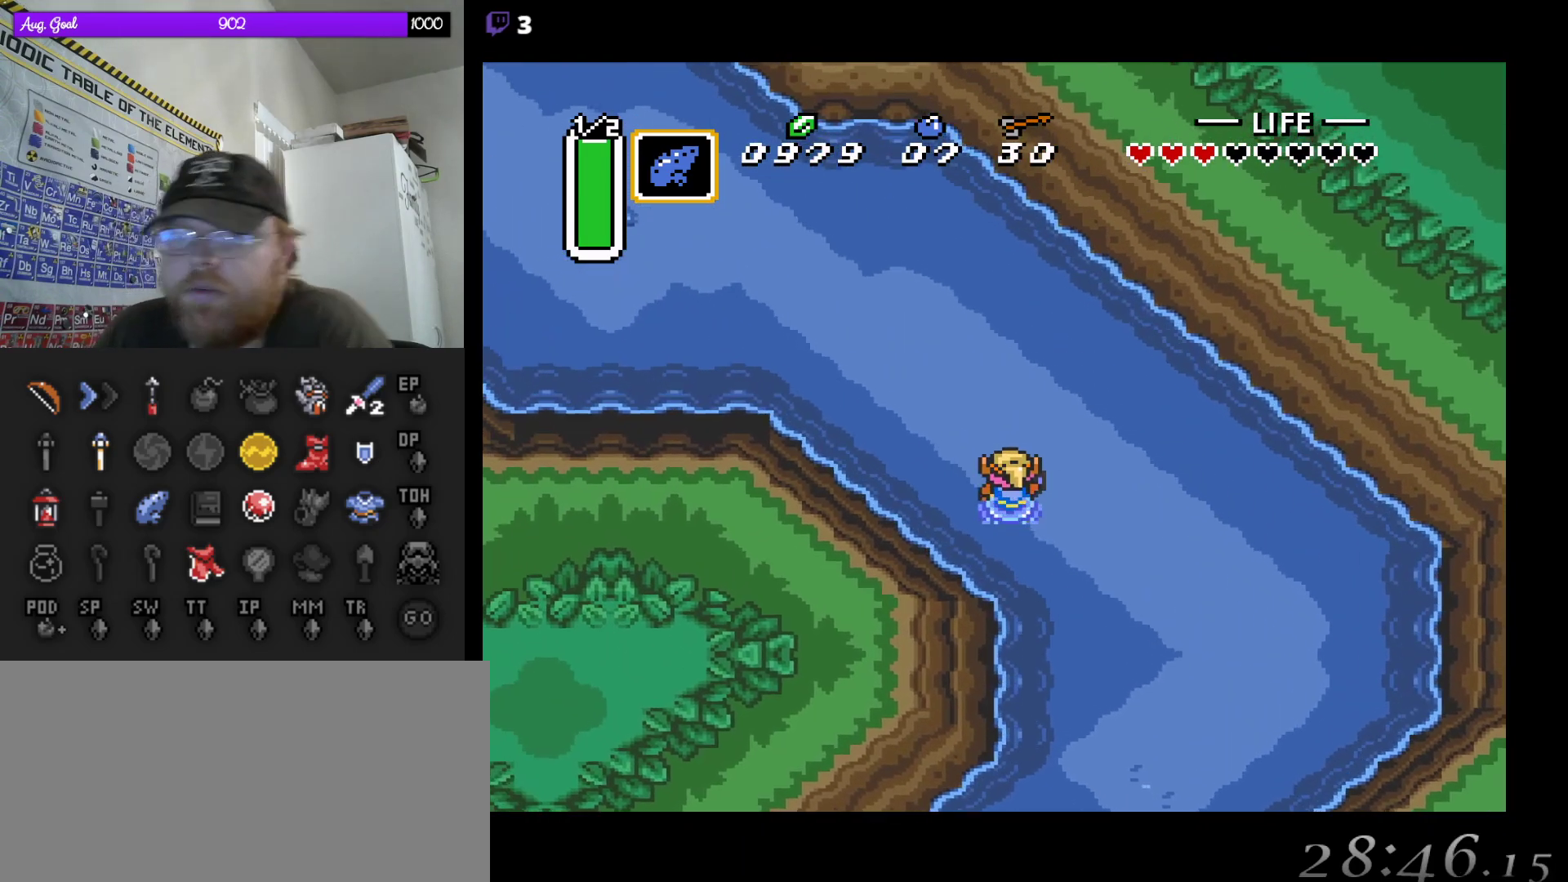
Gameplay with a controller (Nintendo layout); each line is a JSON object with the inputs held at the frame after it. "events" lists button and stick changes between this image and that frame as [ms after this image, input, new state], when the widget could be followed in between. Not read: L3 R3.
{"buttons": ["DPAD_UP", "DPAD_LEFT"], "events": []}
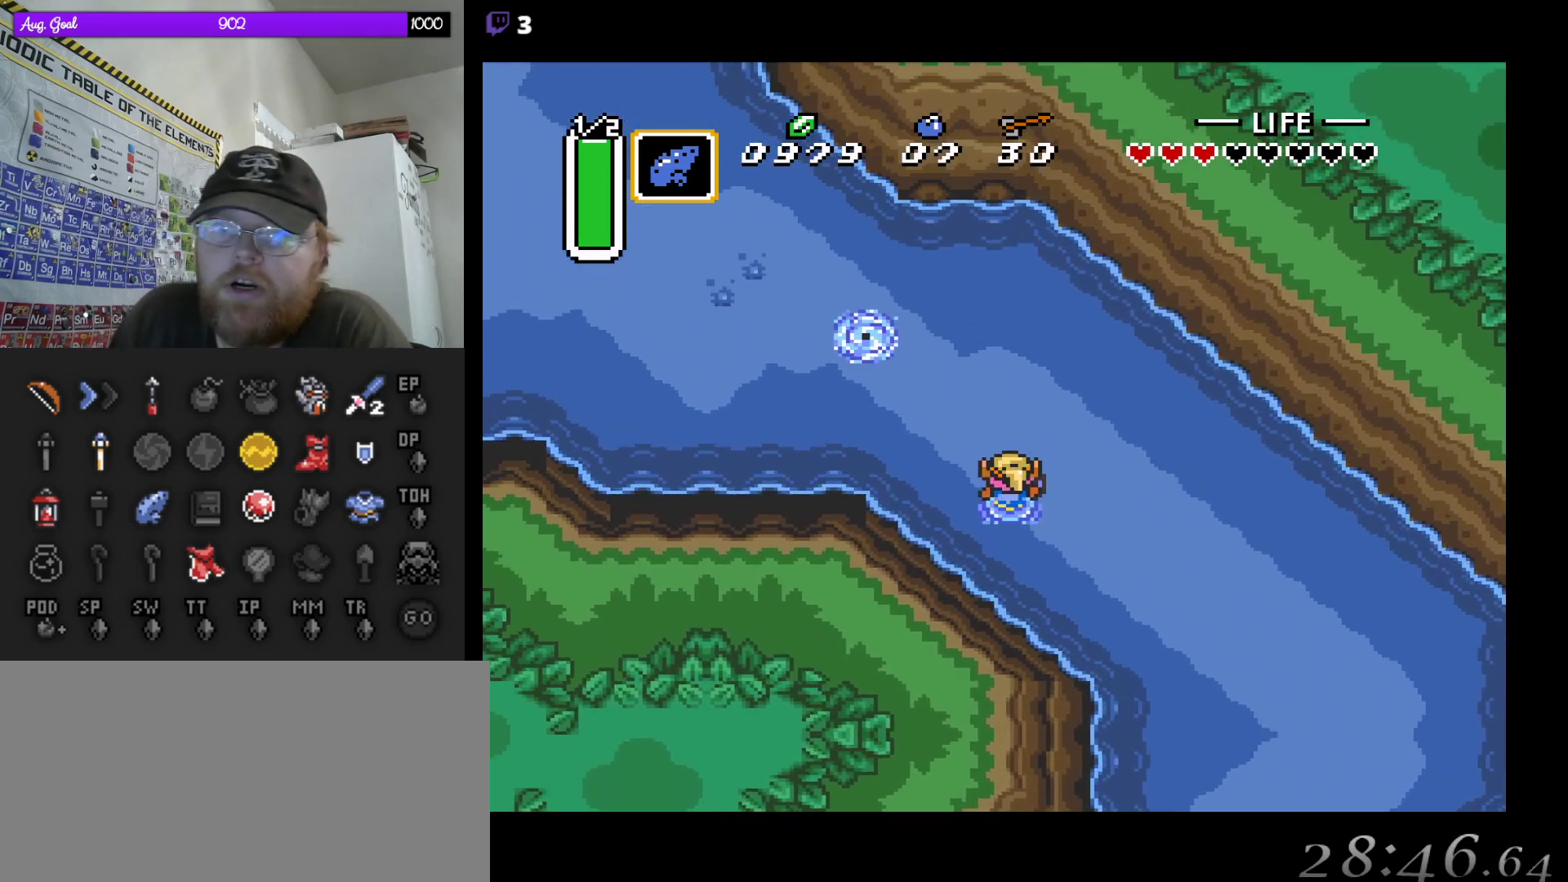
{"buttons": ["DPAD_UP", "DPAD_LEFT"], "events": []}
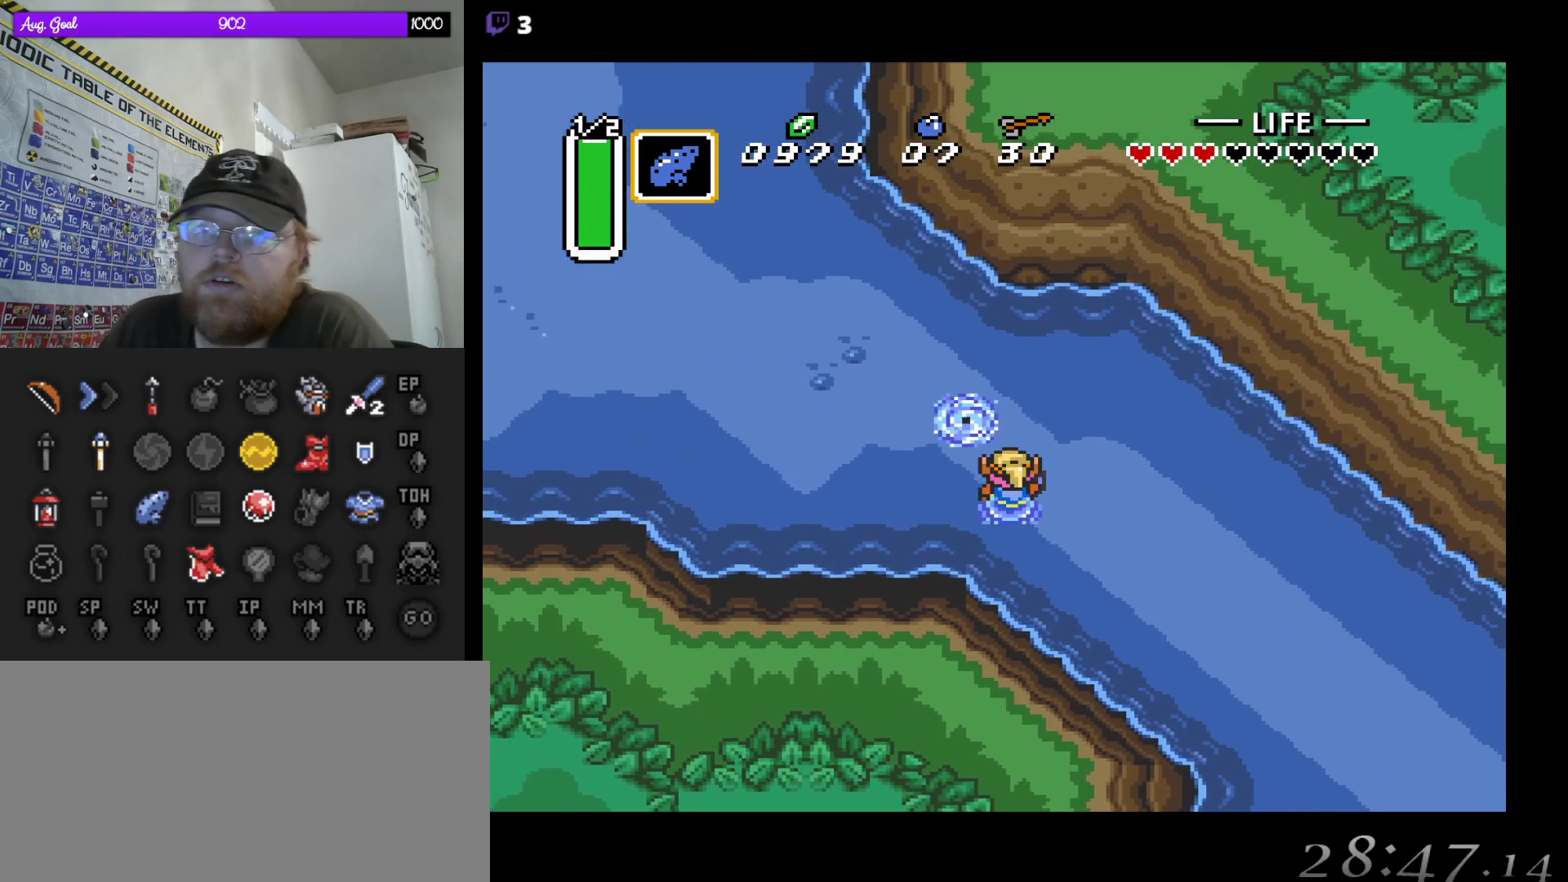
{"buttons": ["DPAD_LEFT"], "events": [[317, "DPAD_UP", "up"]]}
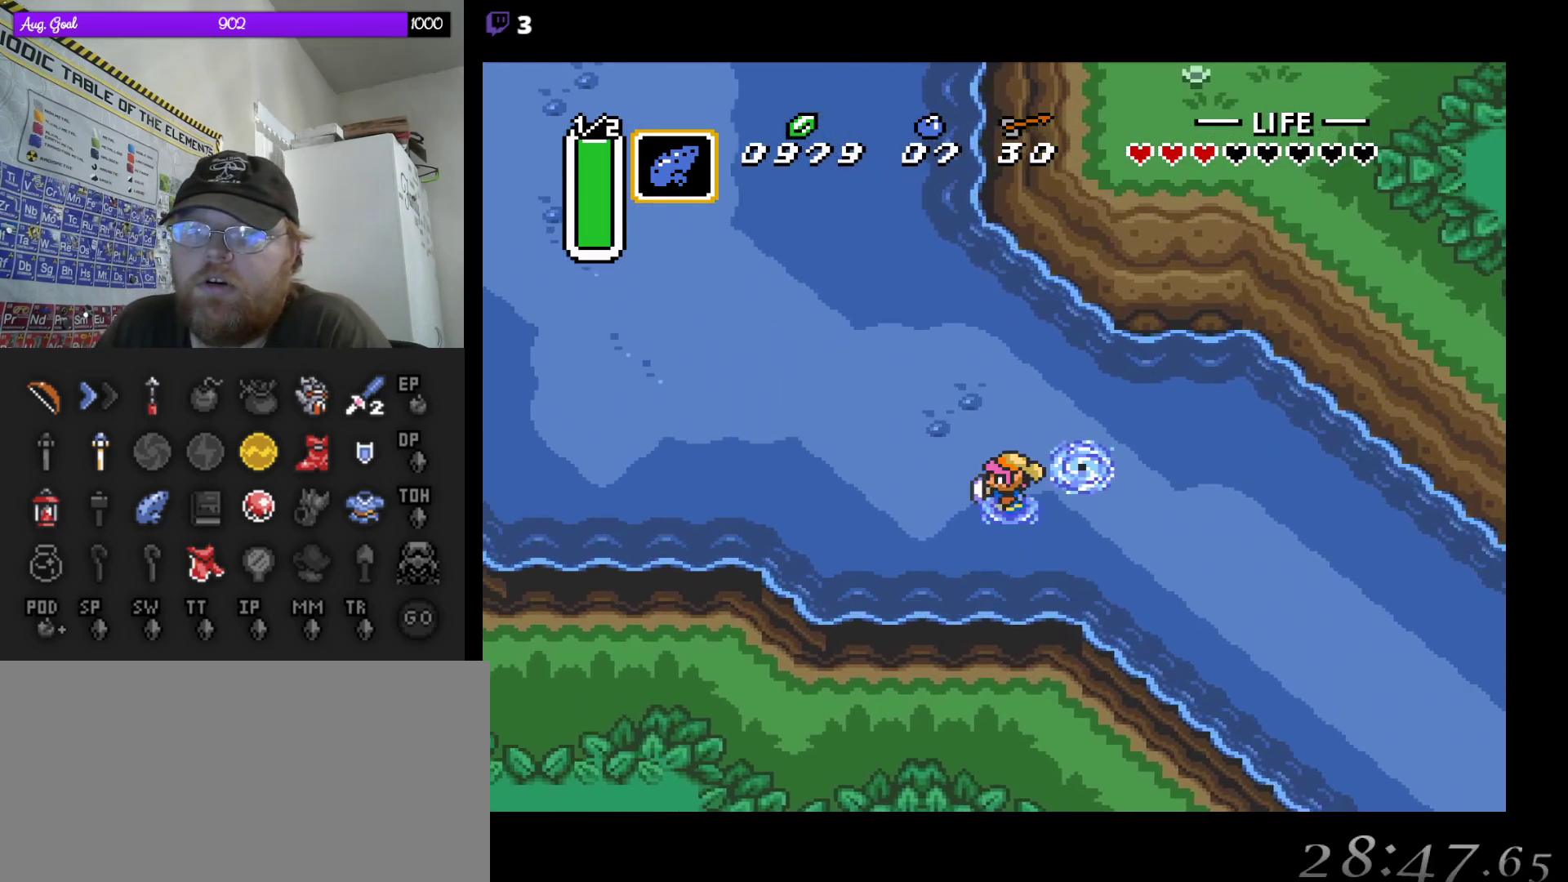
{"buttons": ["DPAD_UP"], "events": [[400, "DPAD_UP", "down"], [467, "DPAD_LEFT", "up"]]}
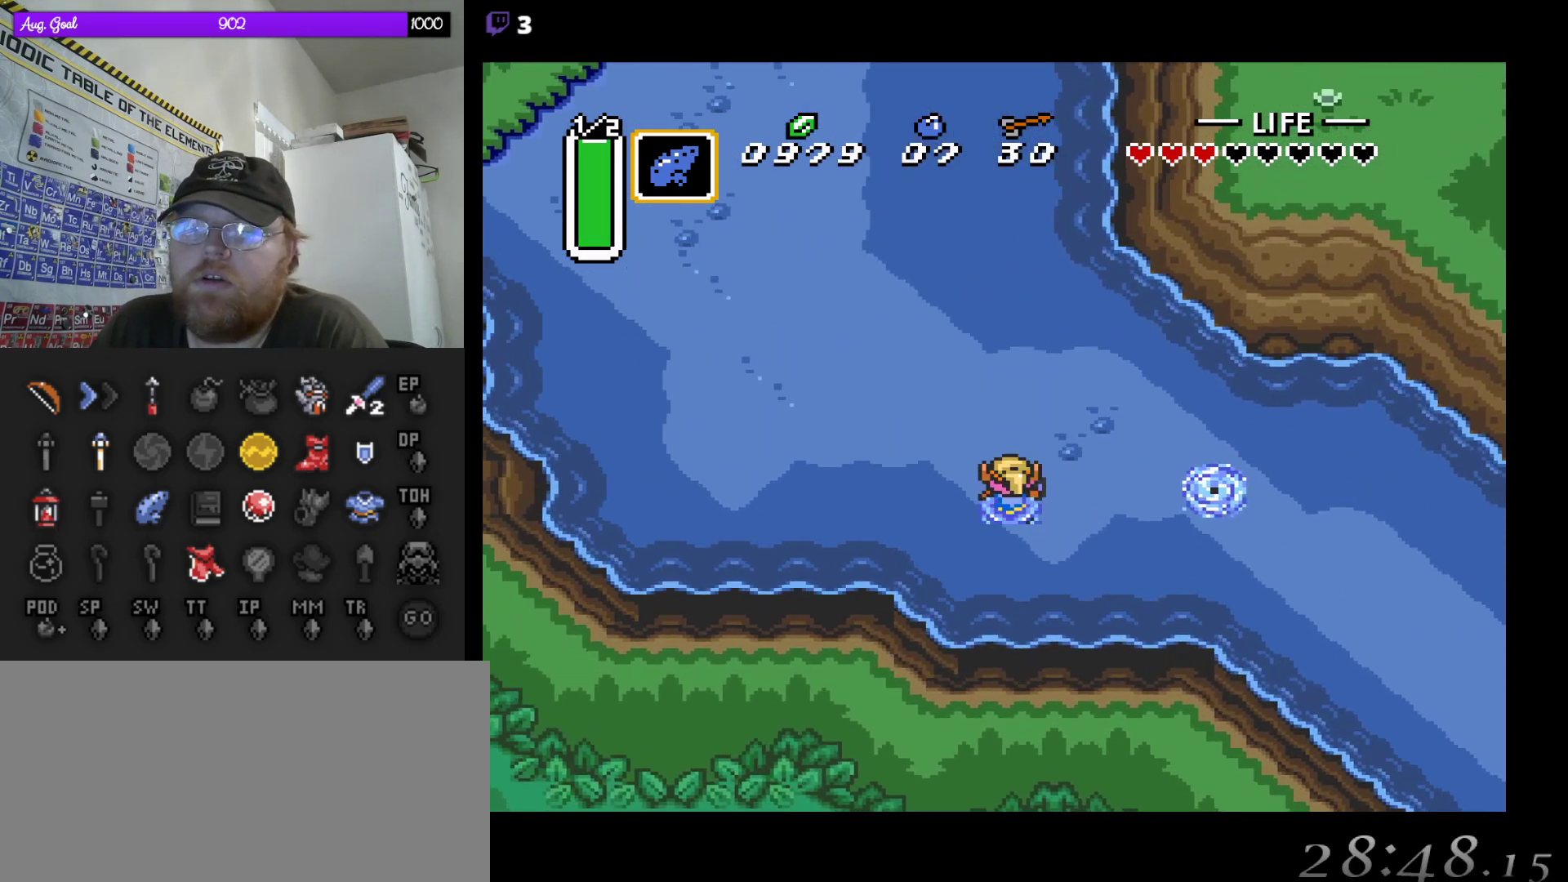
{"buttons": ["A"], "events": [[117, "A", "down"], [133, "DPAD_UP", "up"]]}
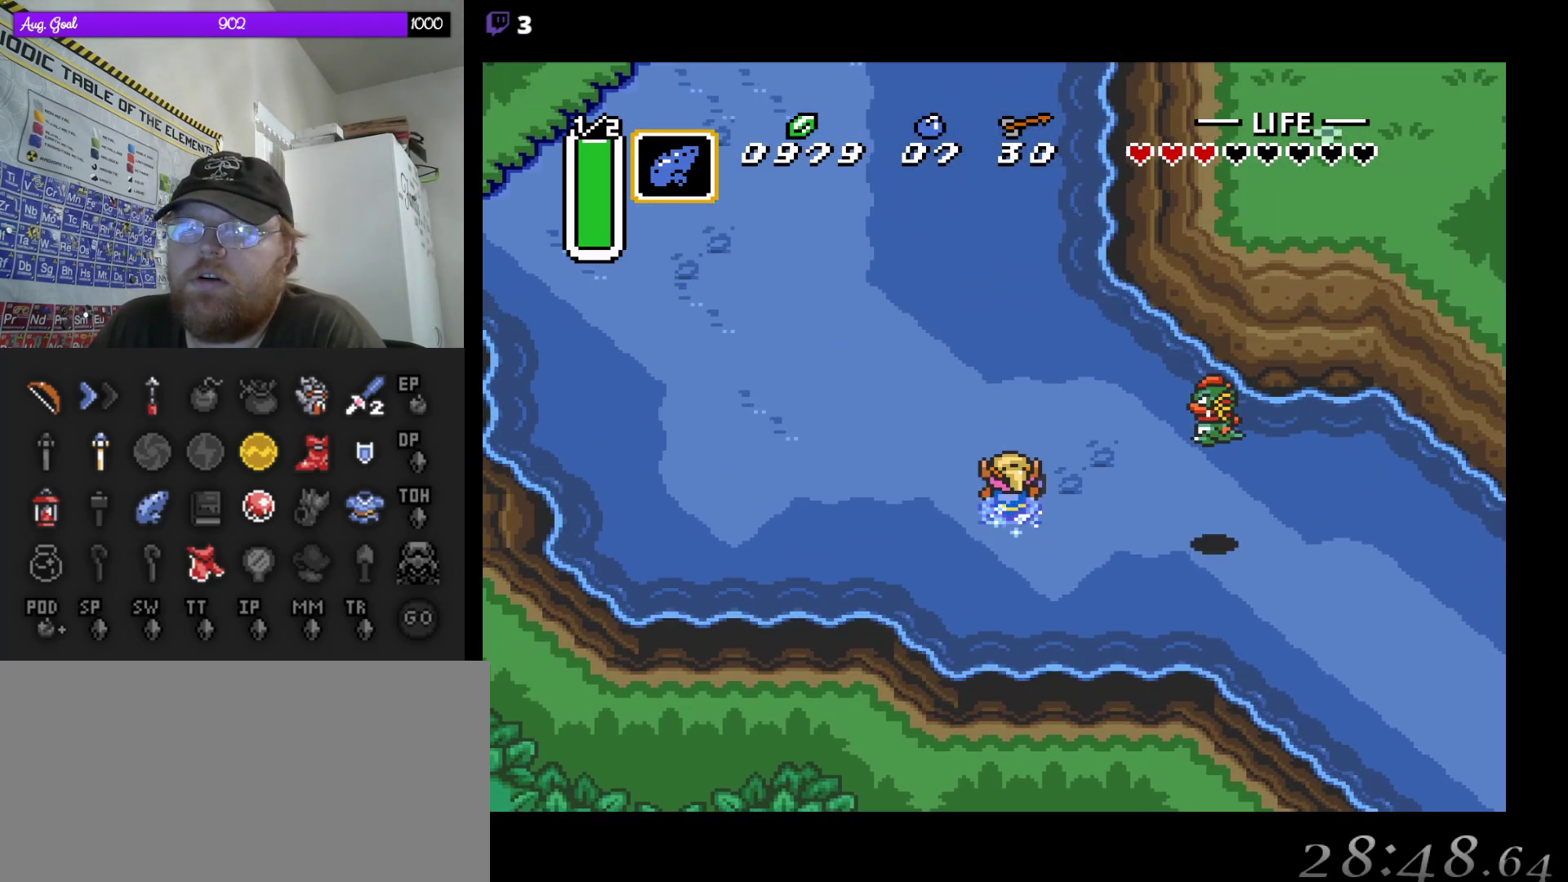
{"buttons": ["A"], "events": []}
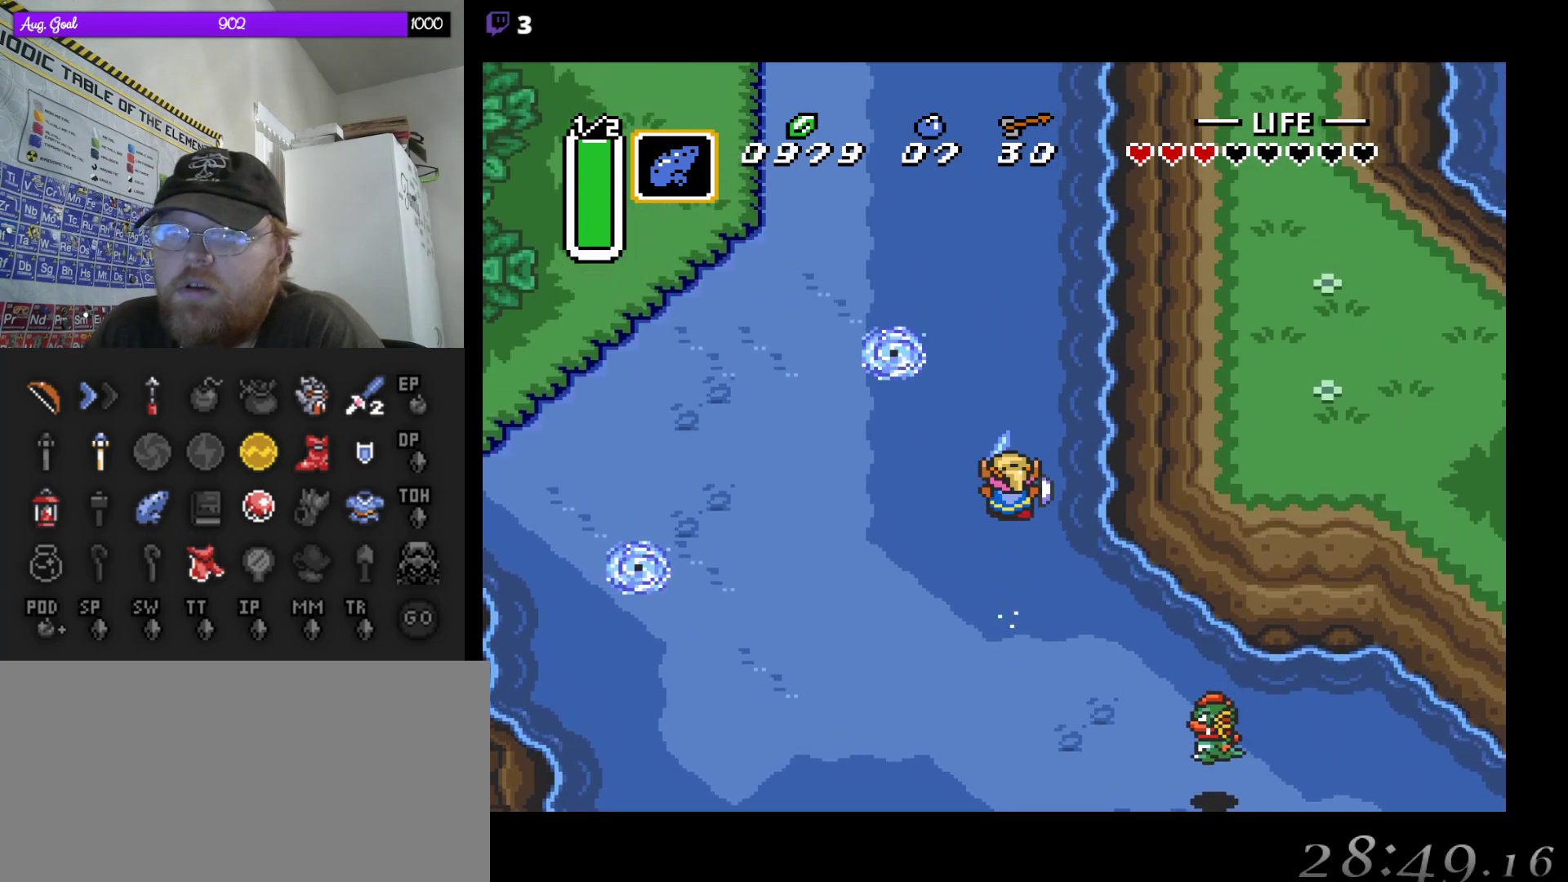
{"buttons": ["A"], "events": []}
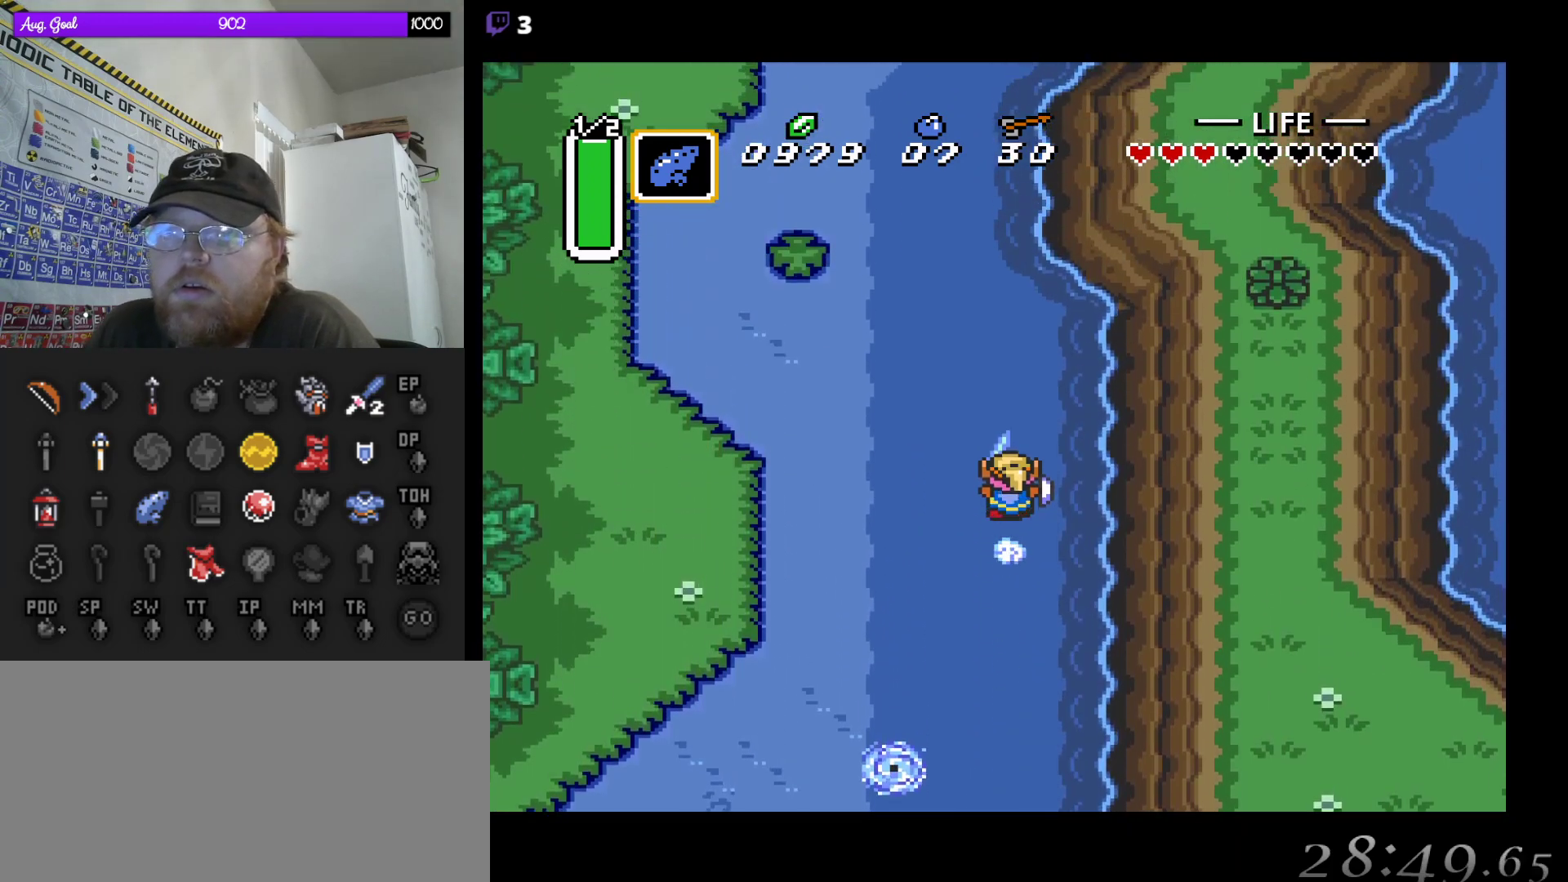
{"buttons": ["A"], "events": []}
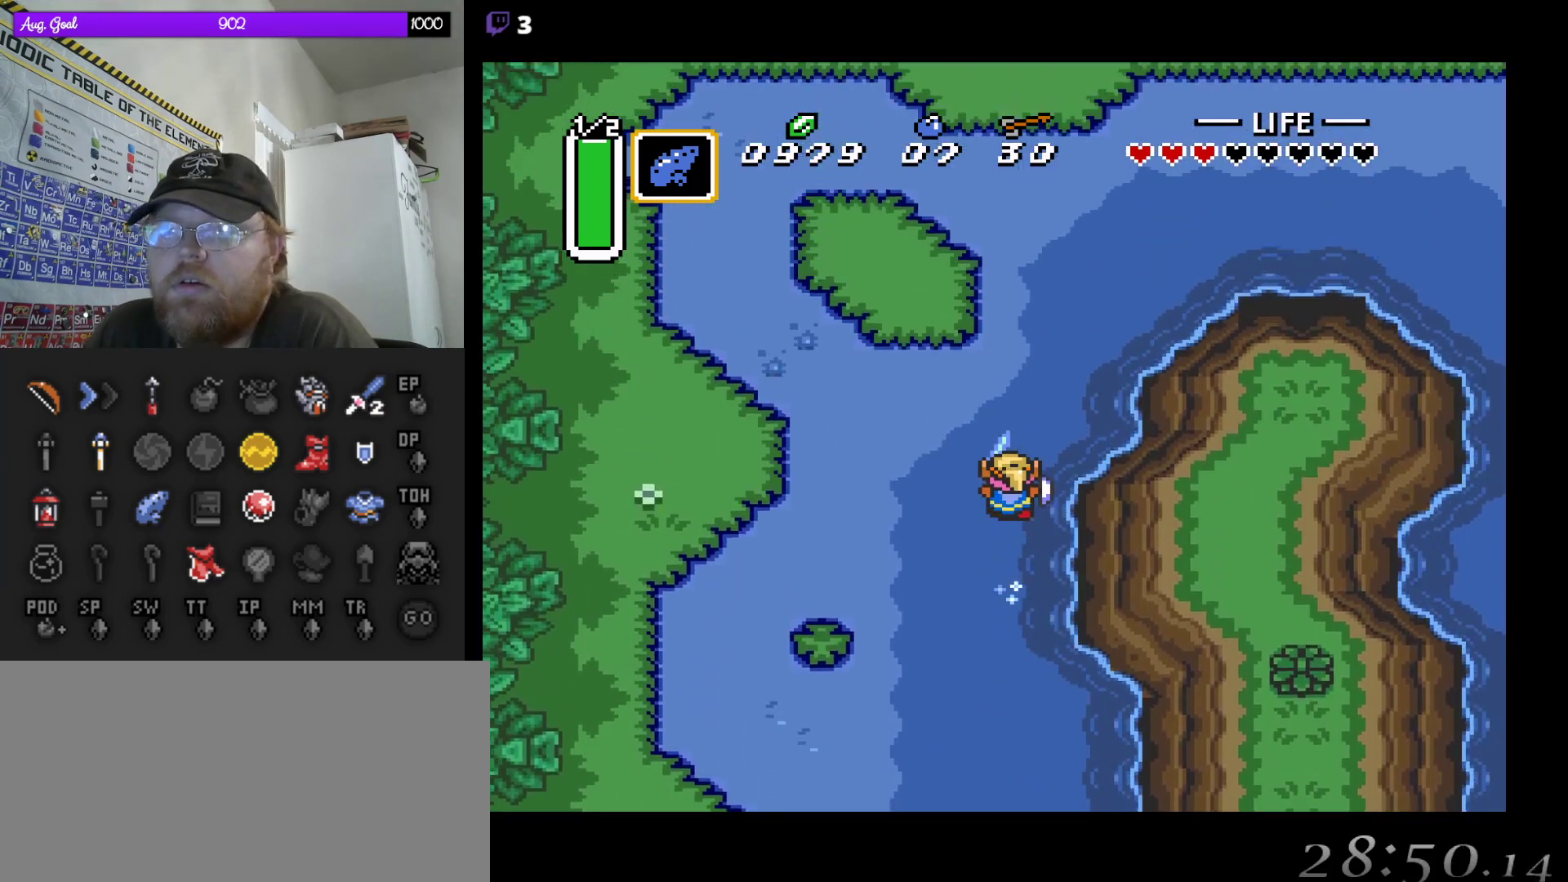
{"buttons": ["DPAD_UP"], "events": [[17, "DPAD_RIGHT", "down"], [117, "A", "up"], [333, "DPAD_RIGHT", "up"], [333, "DPAD_UP", "down"]]}
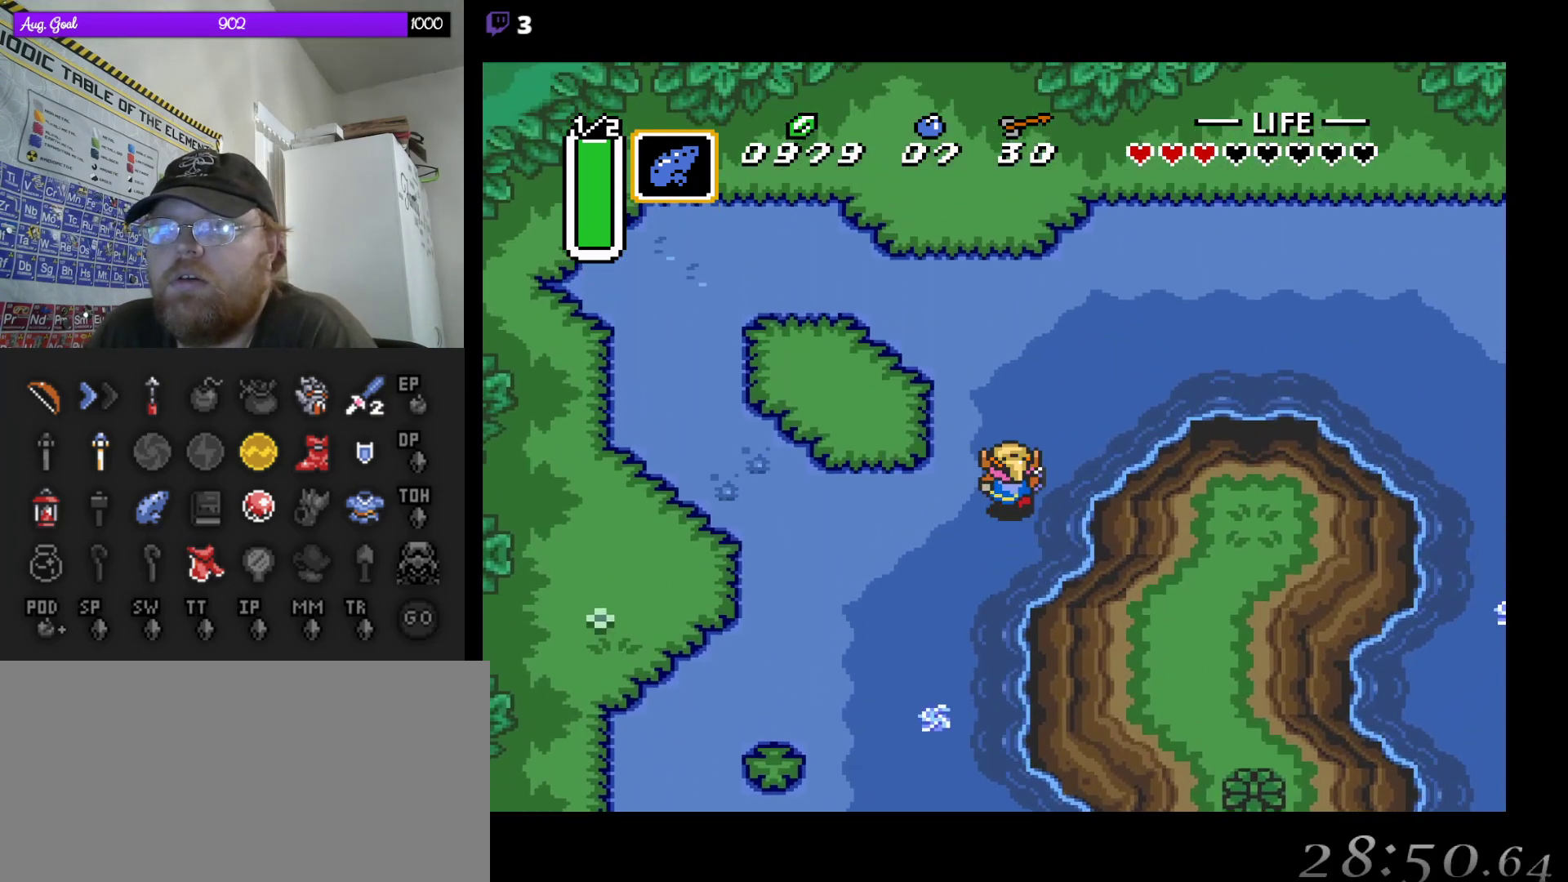
{"buttons": ["DPAD_RIGHT"], "events": [[67, "DPAD_RIGHT", "down"], [317, "DPAD_UP", "up"]]}
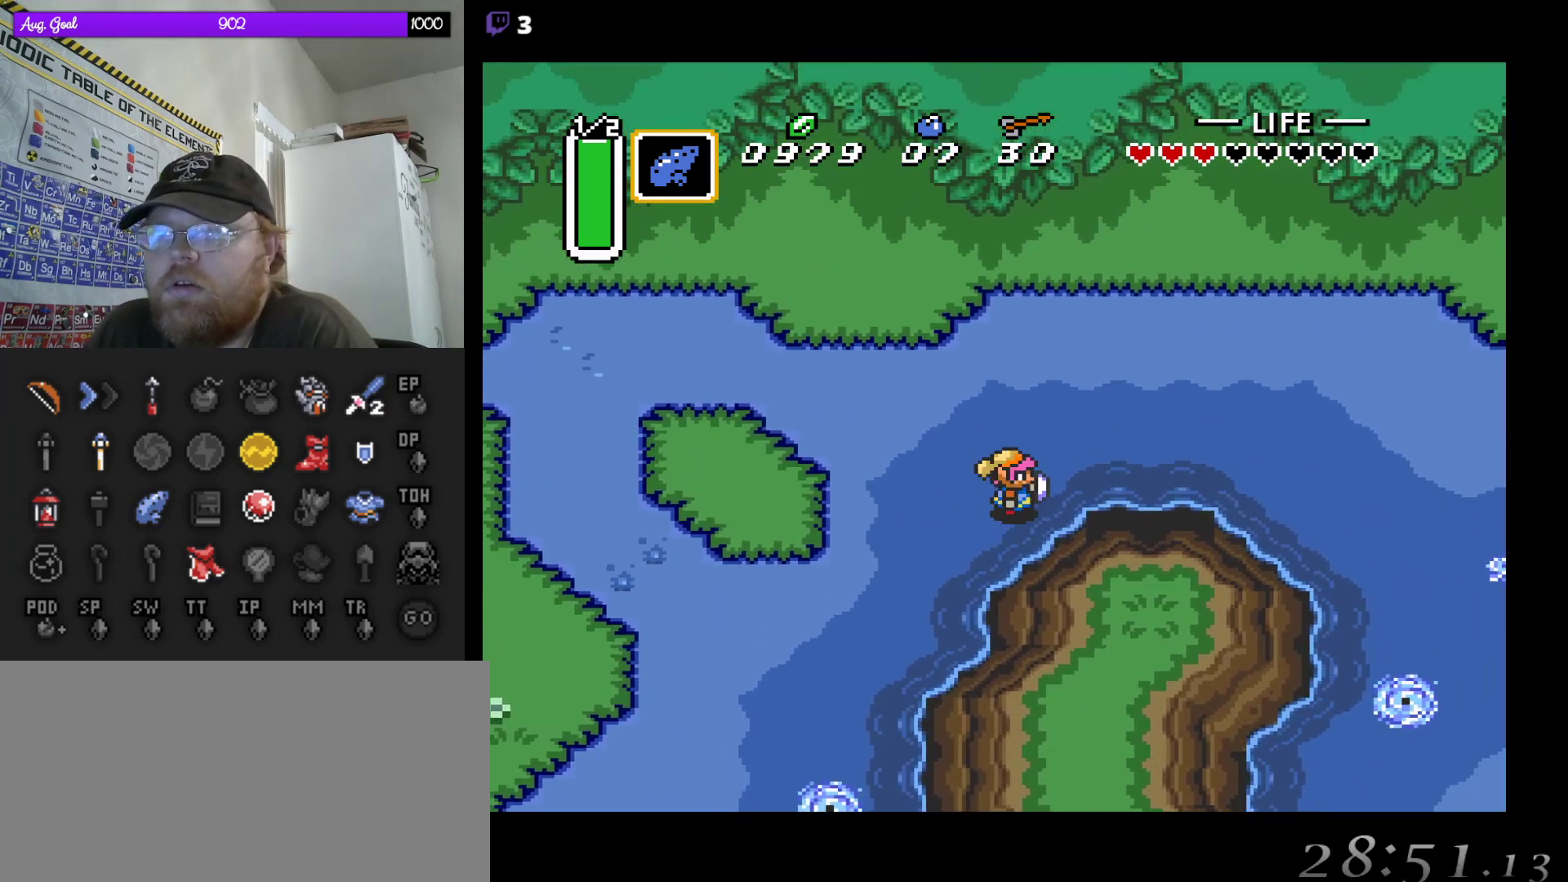
{"buttons": ["DPAD_DOWN", "DPAD_RIGHT"], "events": [[367, "DPAD_DOWN", "down"]]}
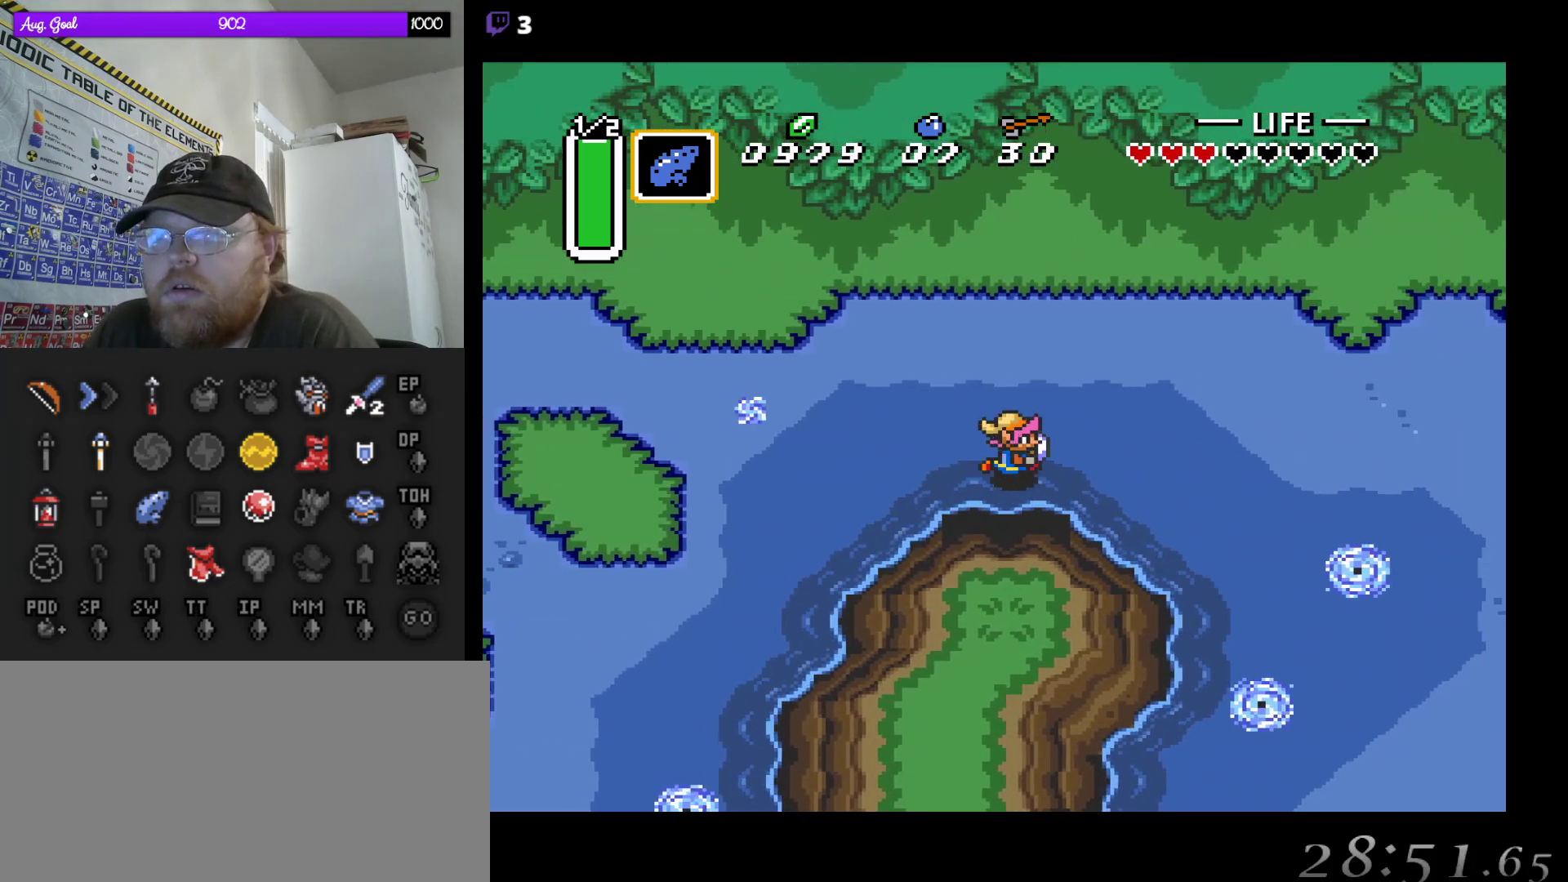
{"buttons": ["DPAD_RIGHT"], "events": [[300, "DPAD_DOWN", "up"]]}
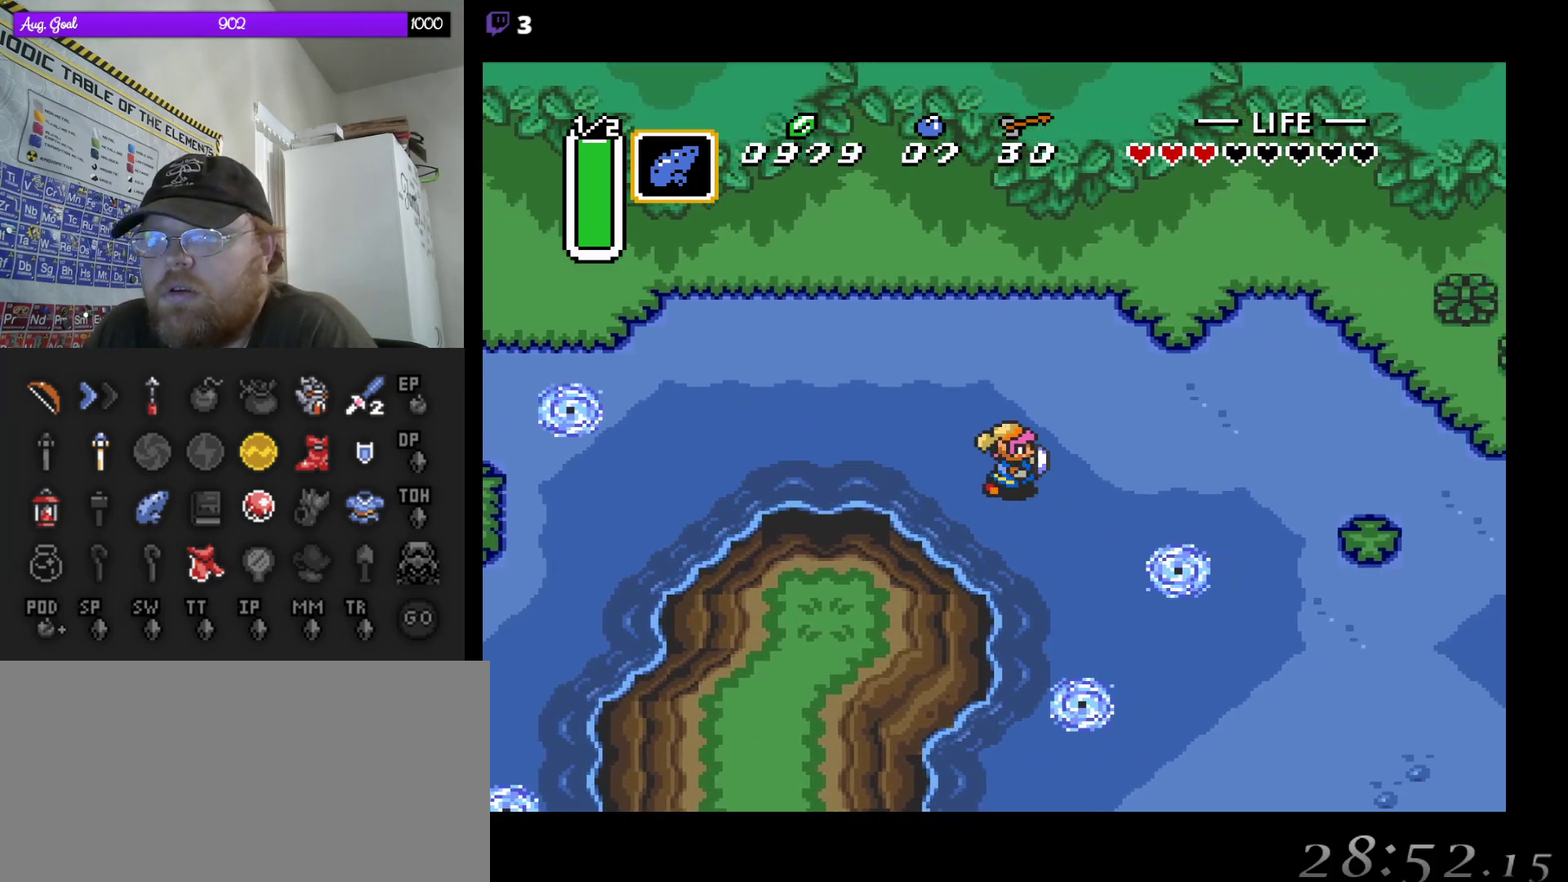
{"buttons": ["DPAD_RIGHT"], "events": []}
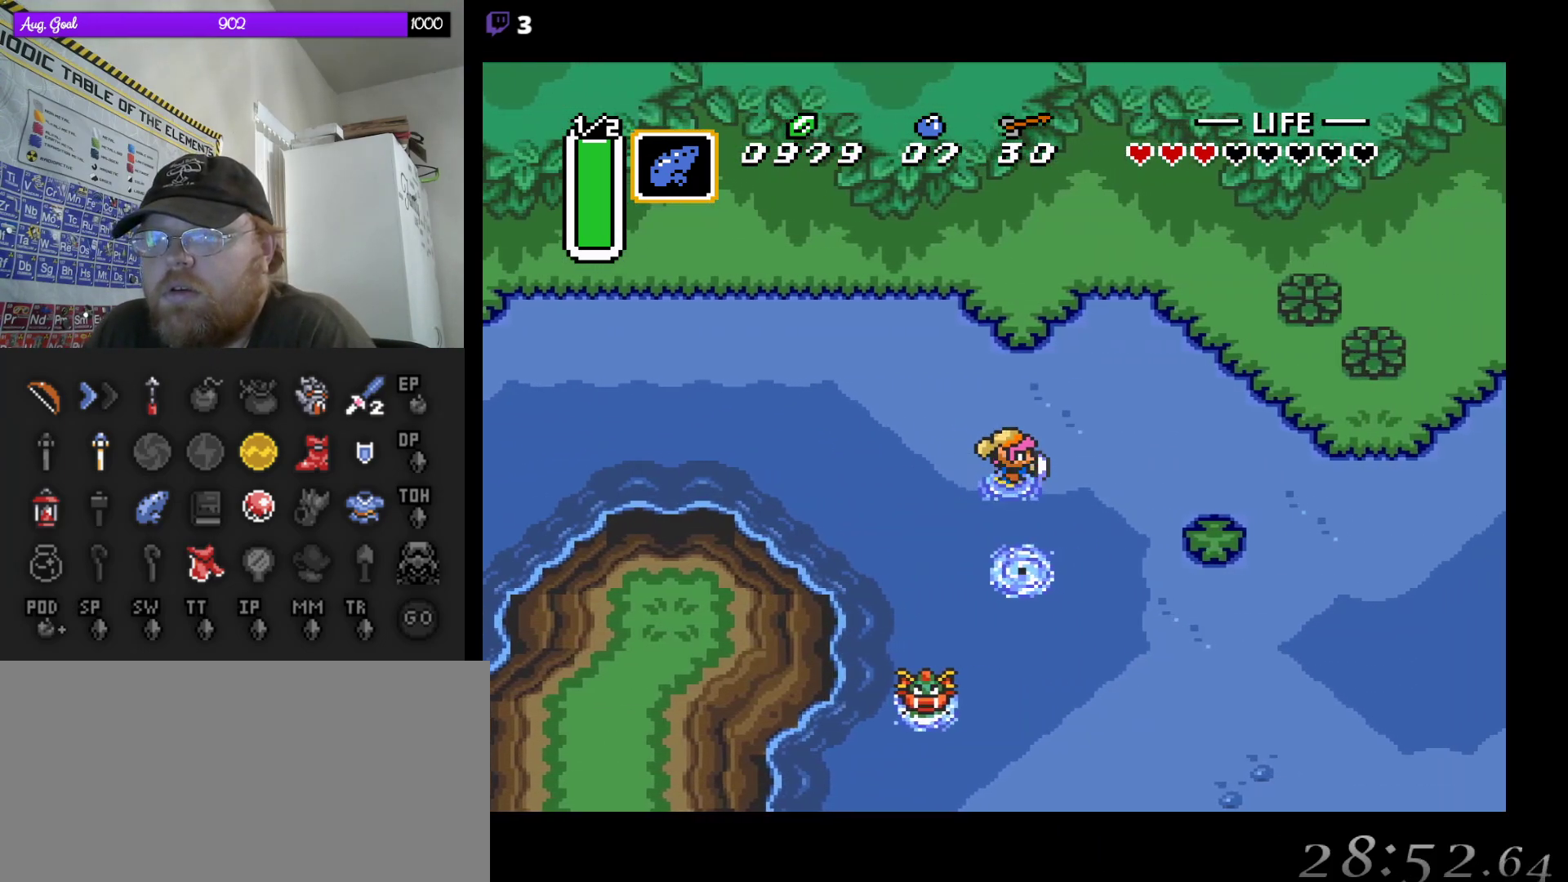
{"buttons": ["DPAD_RIGHT"], "events": []}
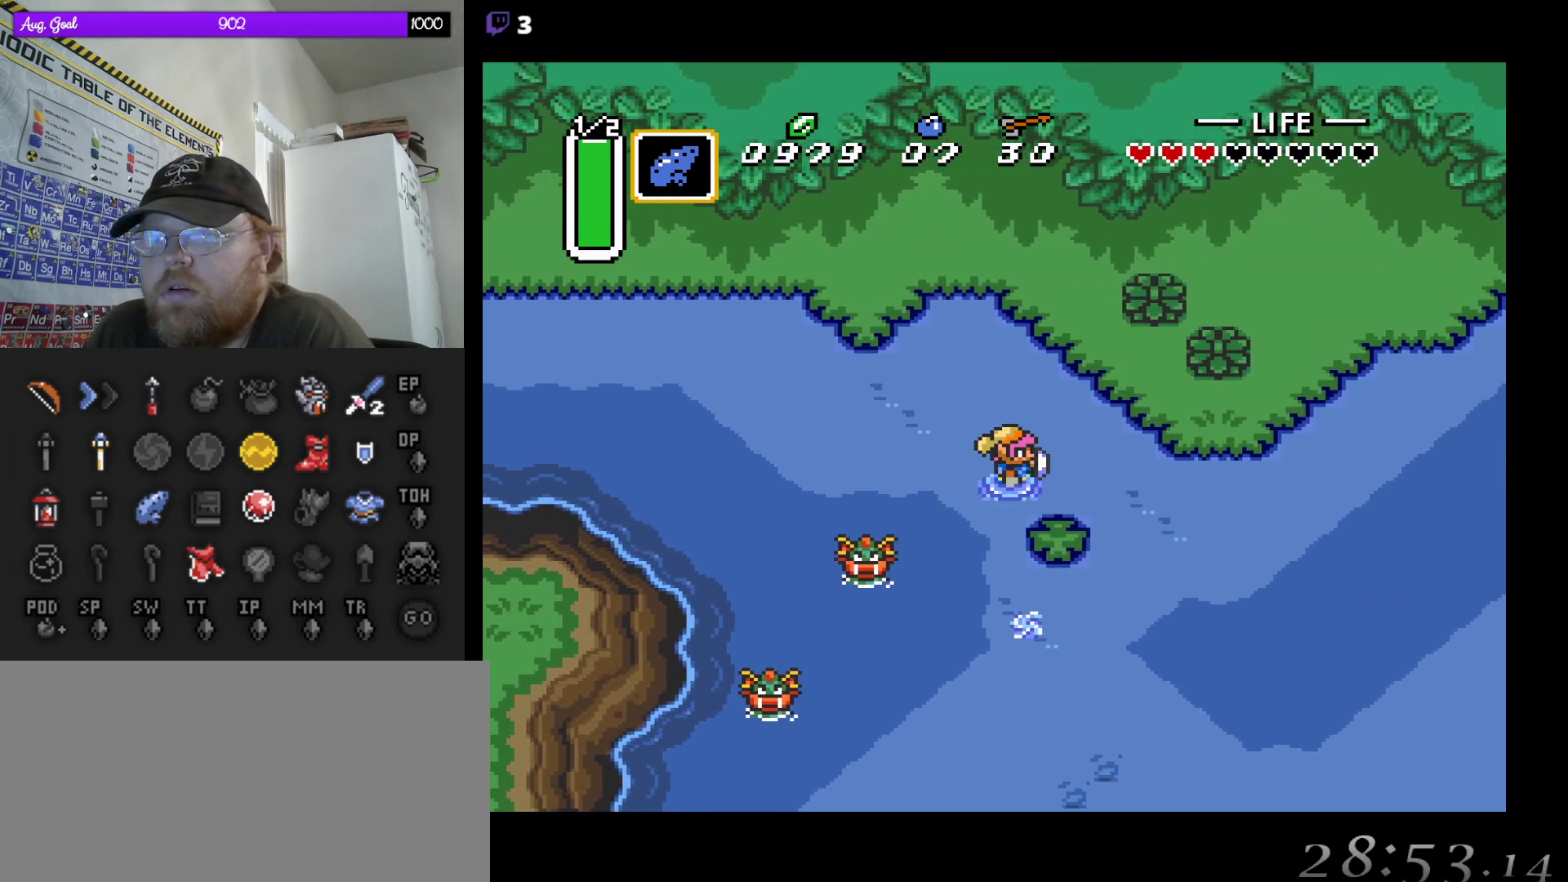
{"buttons": ["DPAD_DOWN", "DPAD_RIGHT"], "events": [[483, "DPAD_DOWN", "down"]]}
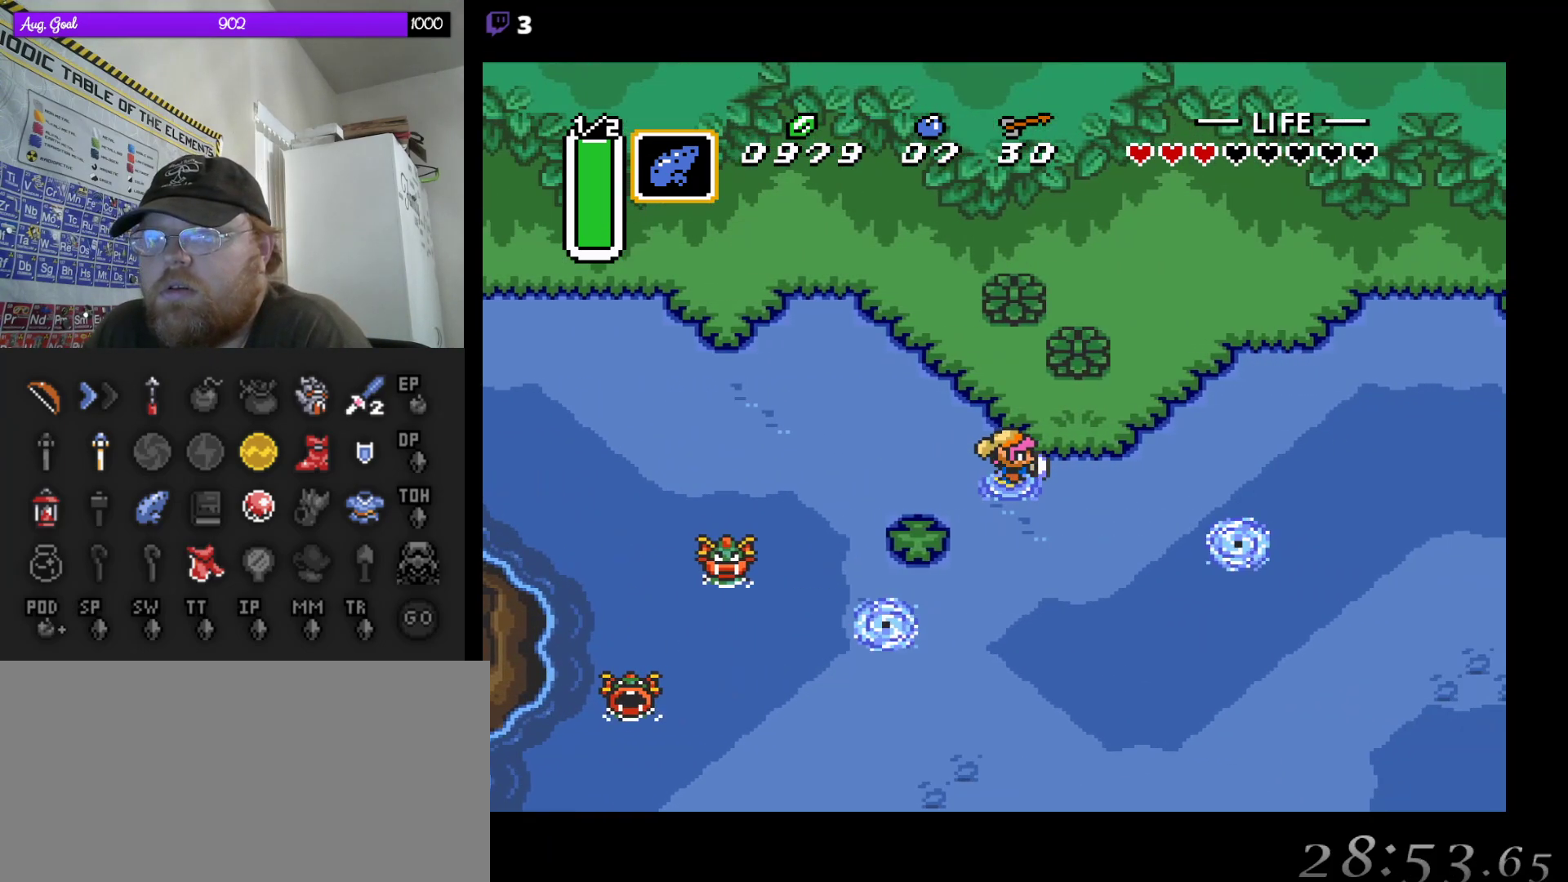
{"buttons": ["DPAD_DOWN", "DPAD_RIGHT"], "events": []}
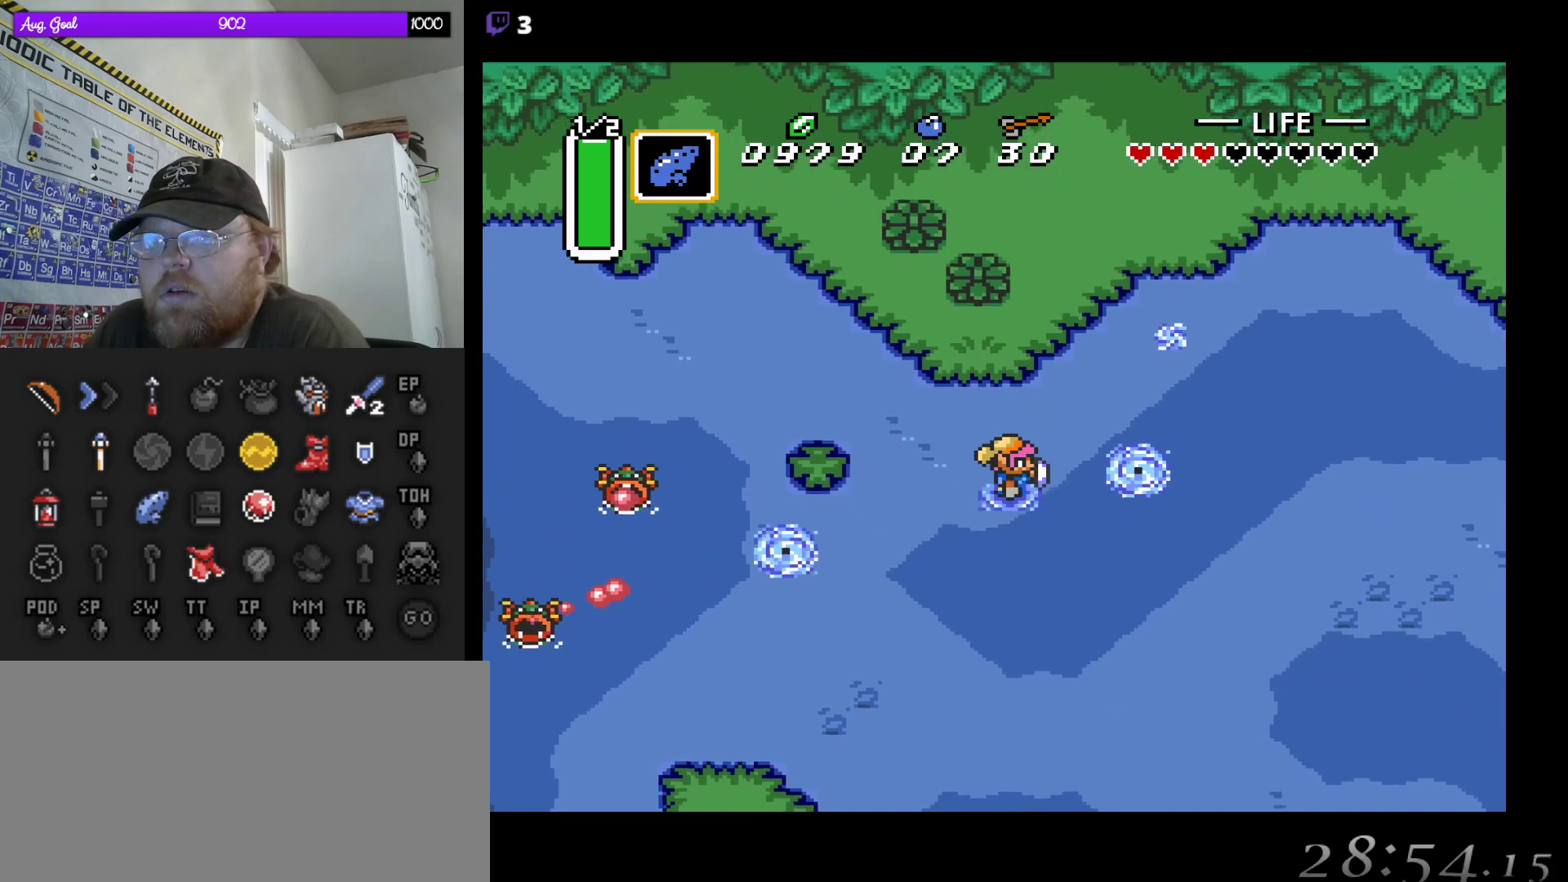
{"buttons": ["DPAD_DOWN", "DPAD_RIGHT"], "events": []}
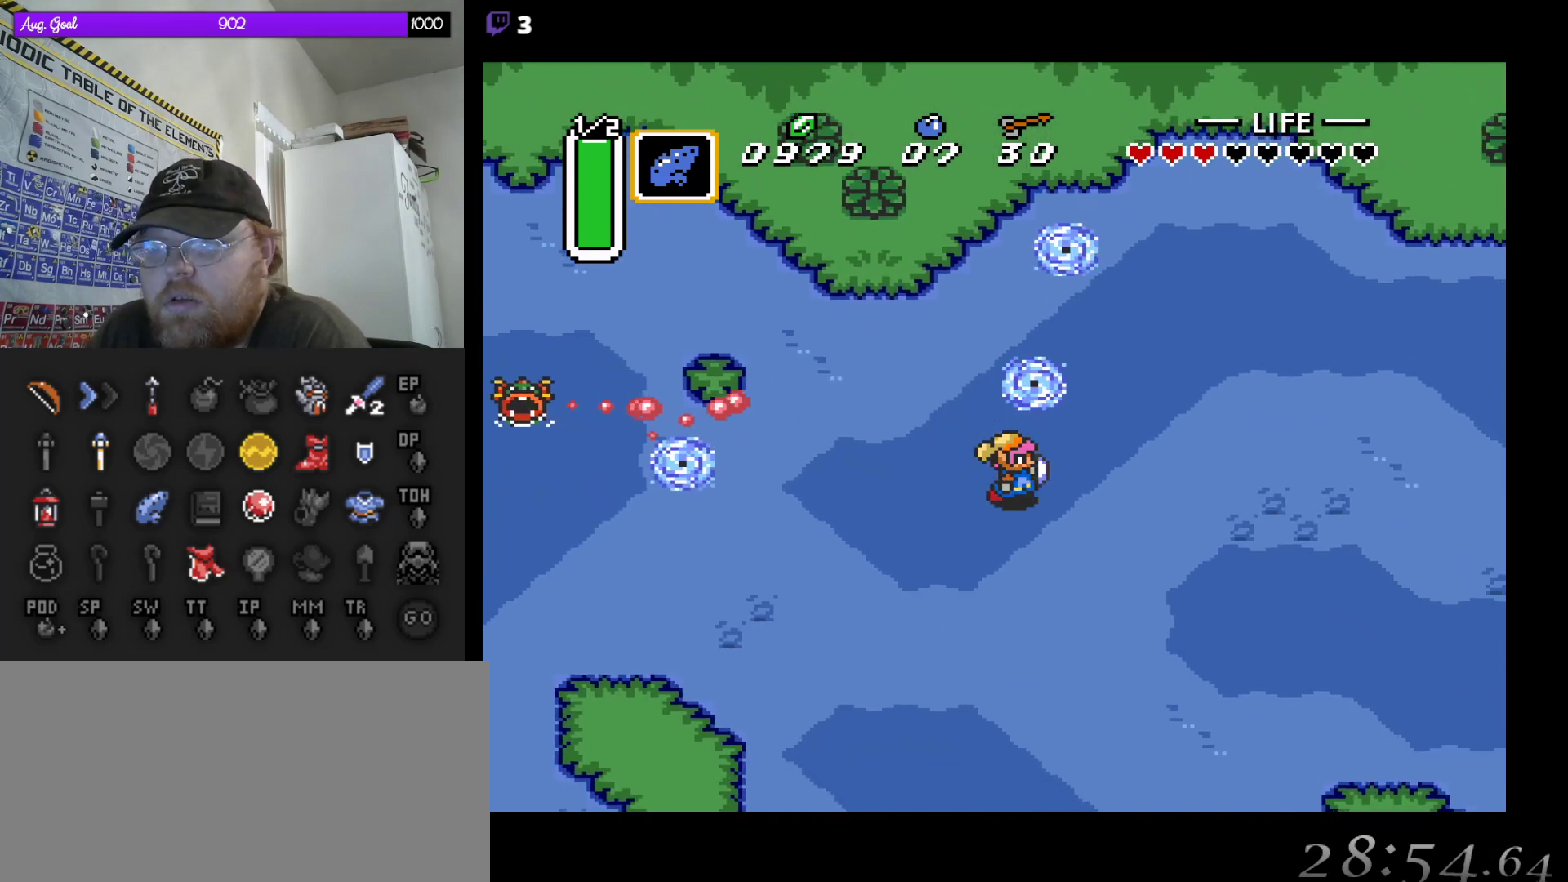
{"buttons": ["DPAD_DOWN", "DPAD_RIGHT"], "events": []}
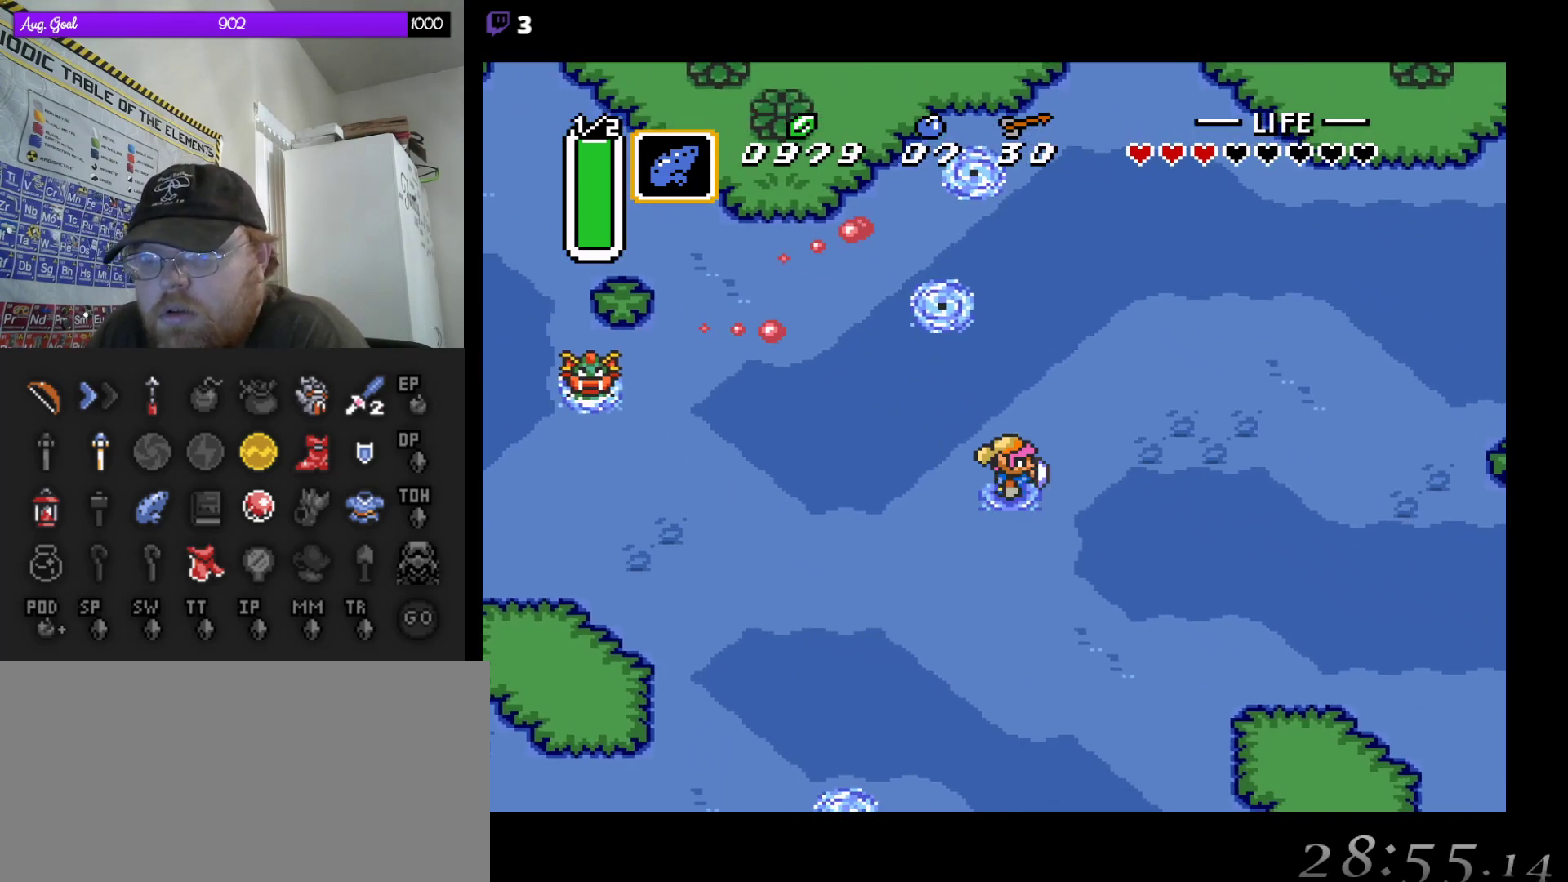
{"buttons": ["DPAD_DOWN", "DPAD_RIGHT"], "events": []}
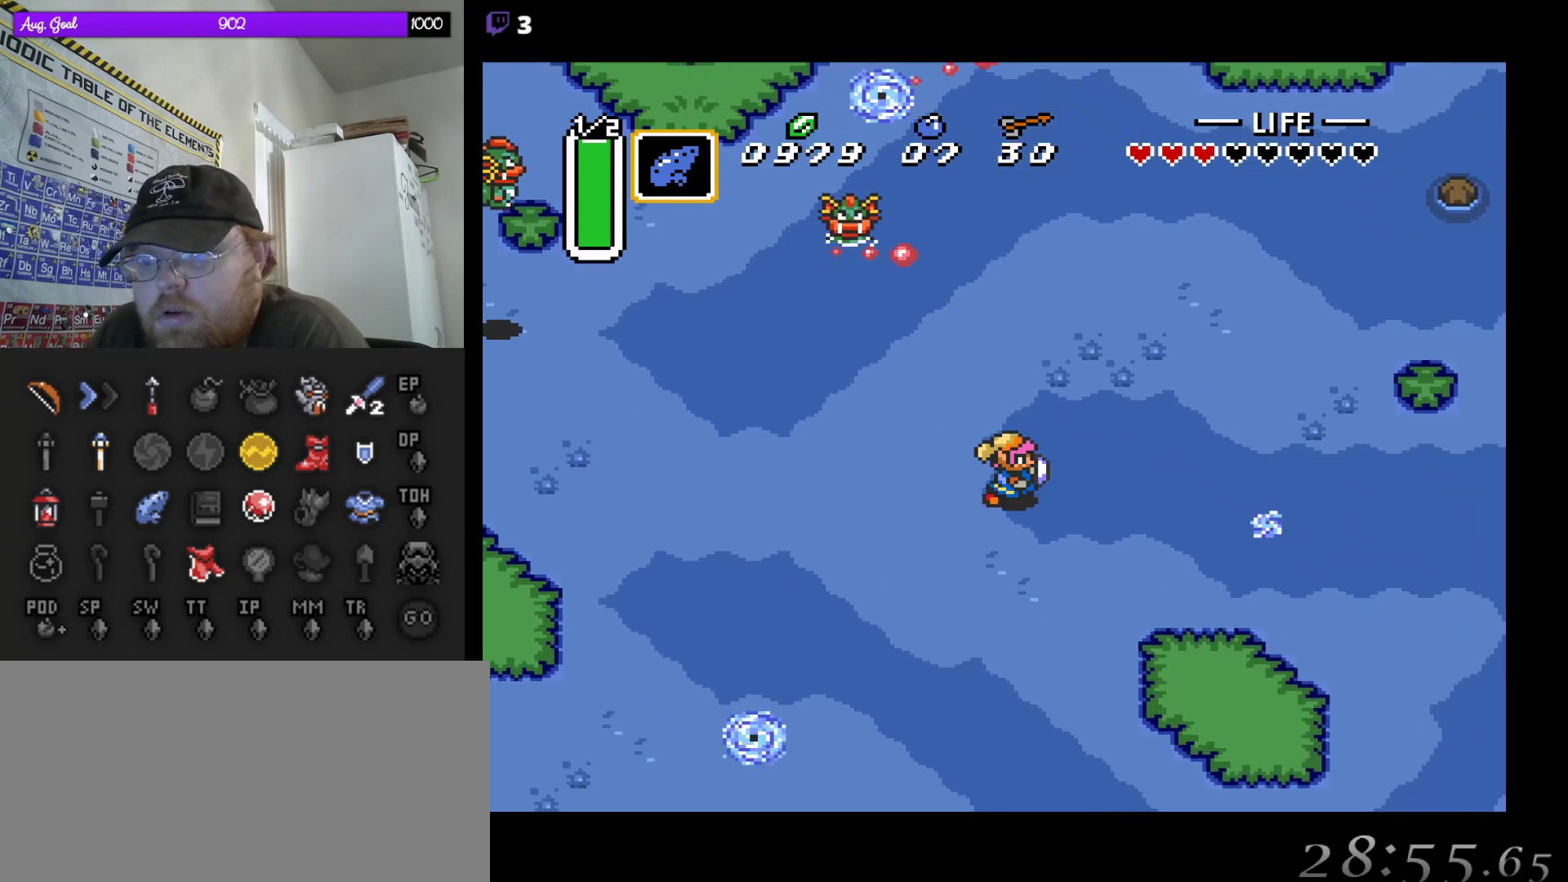
{"buttons": ["A"], "events": [[167, "DPAD_DOWN", "up"], [350, "A", "down"], [383, "DPAD_RIGHT", "up"]]}
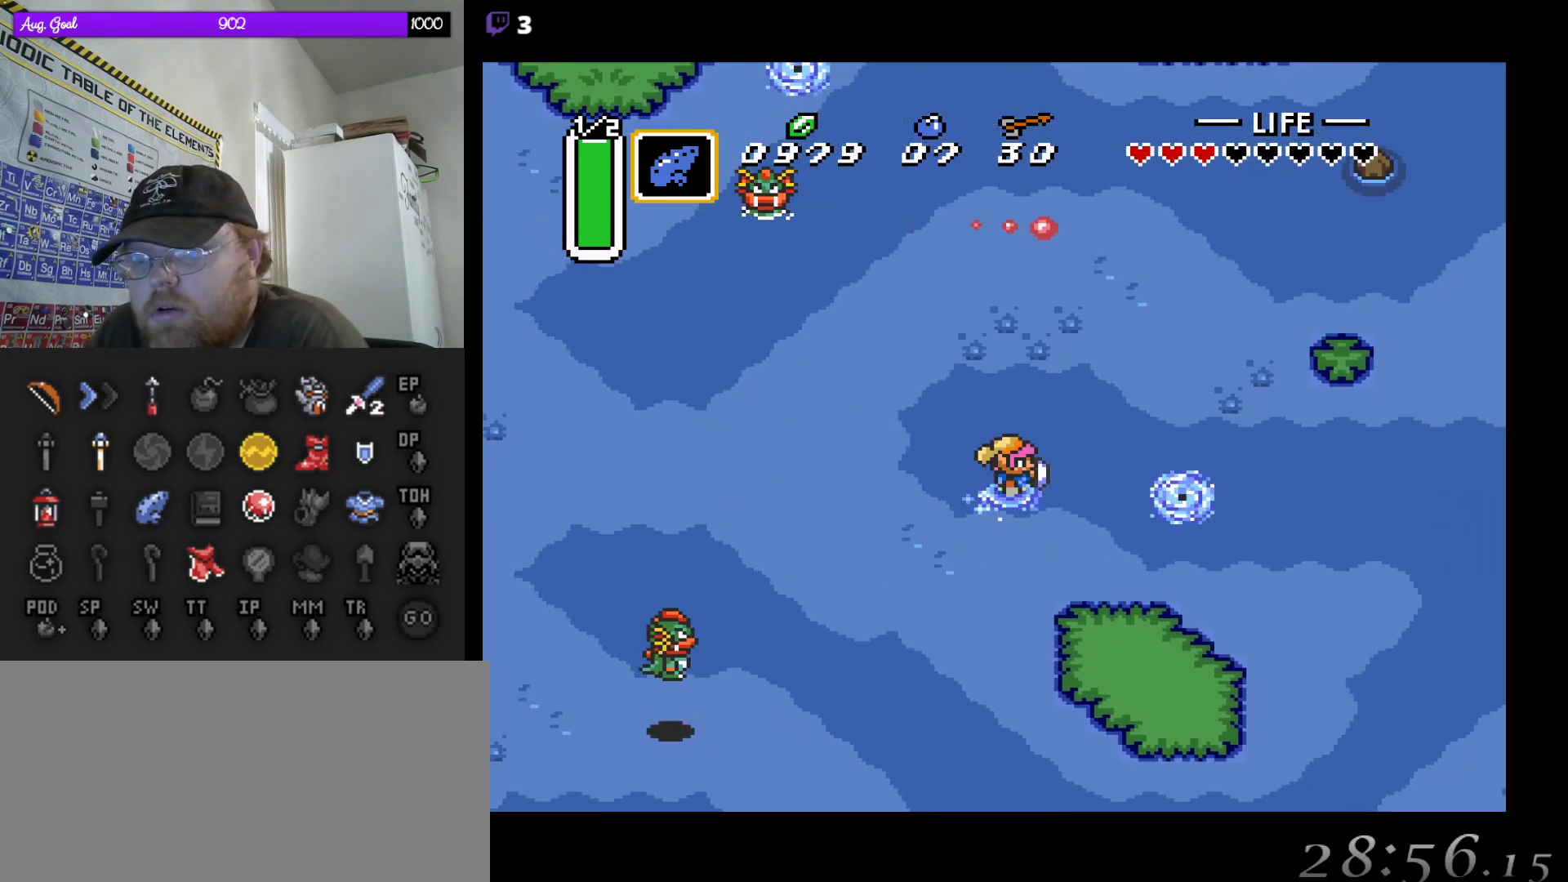
{"buttons": ["A"], "events": []}
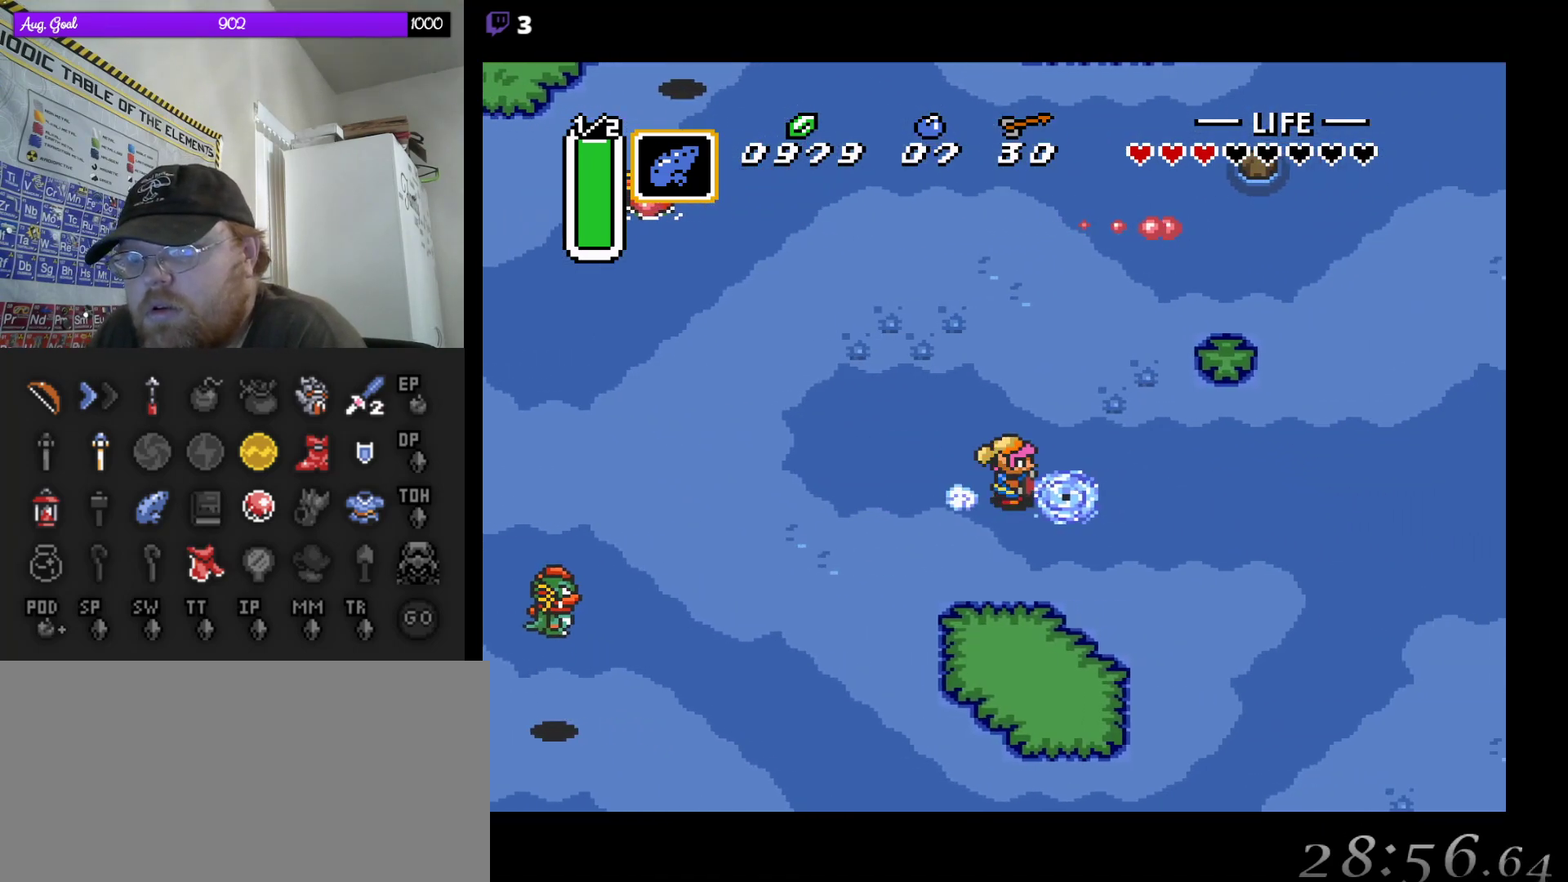
{"buttons": ["A"], "events": []}
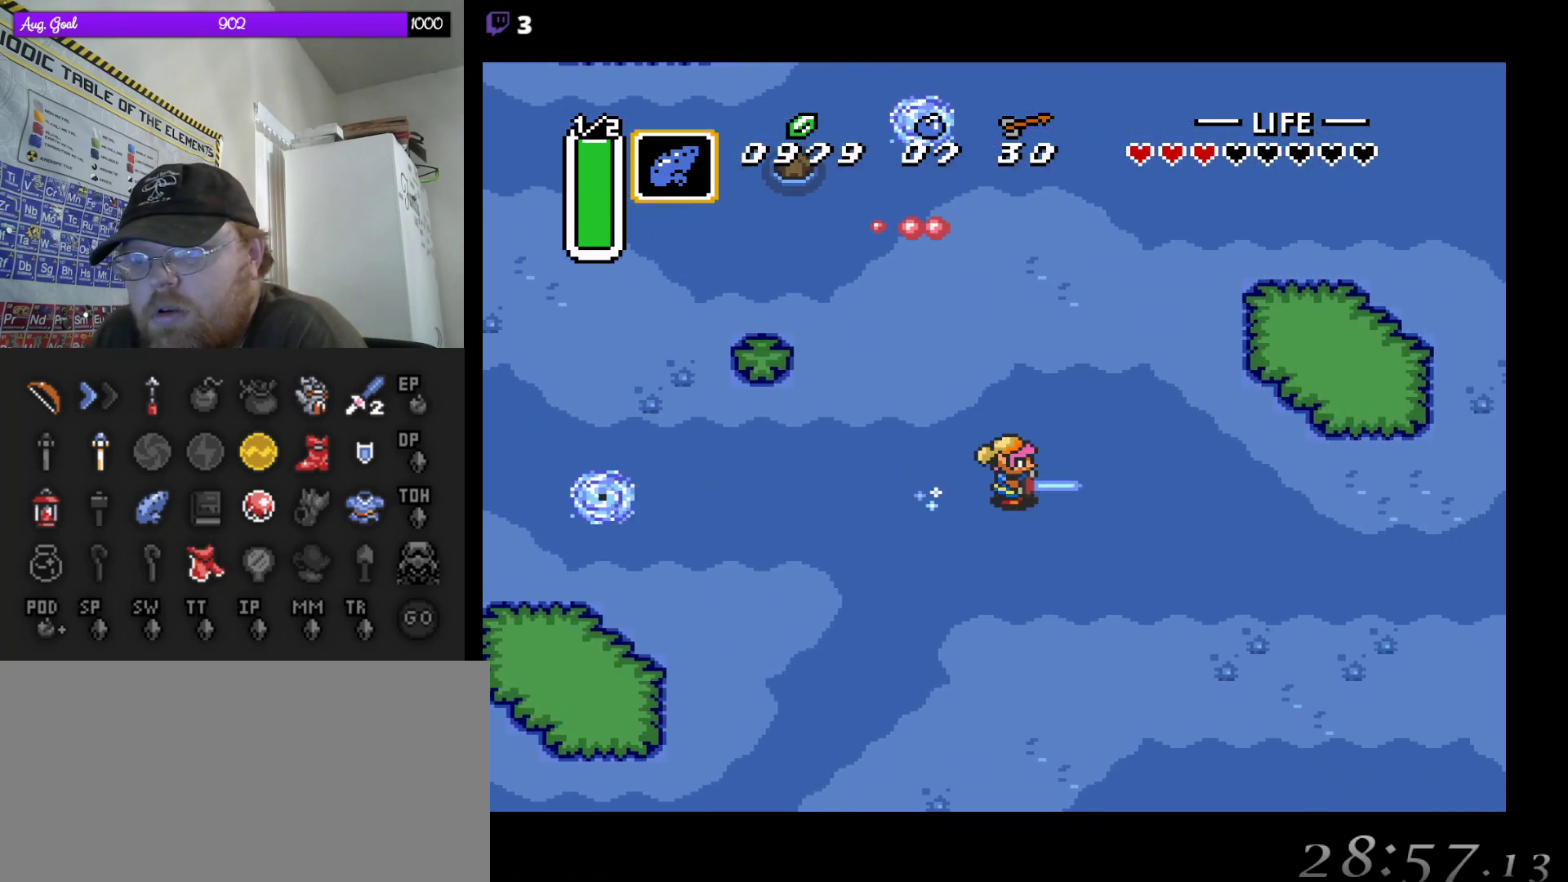
{"buttons": ["A"], "events": []}
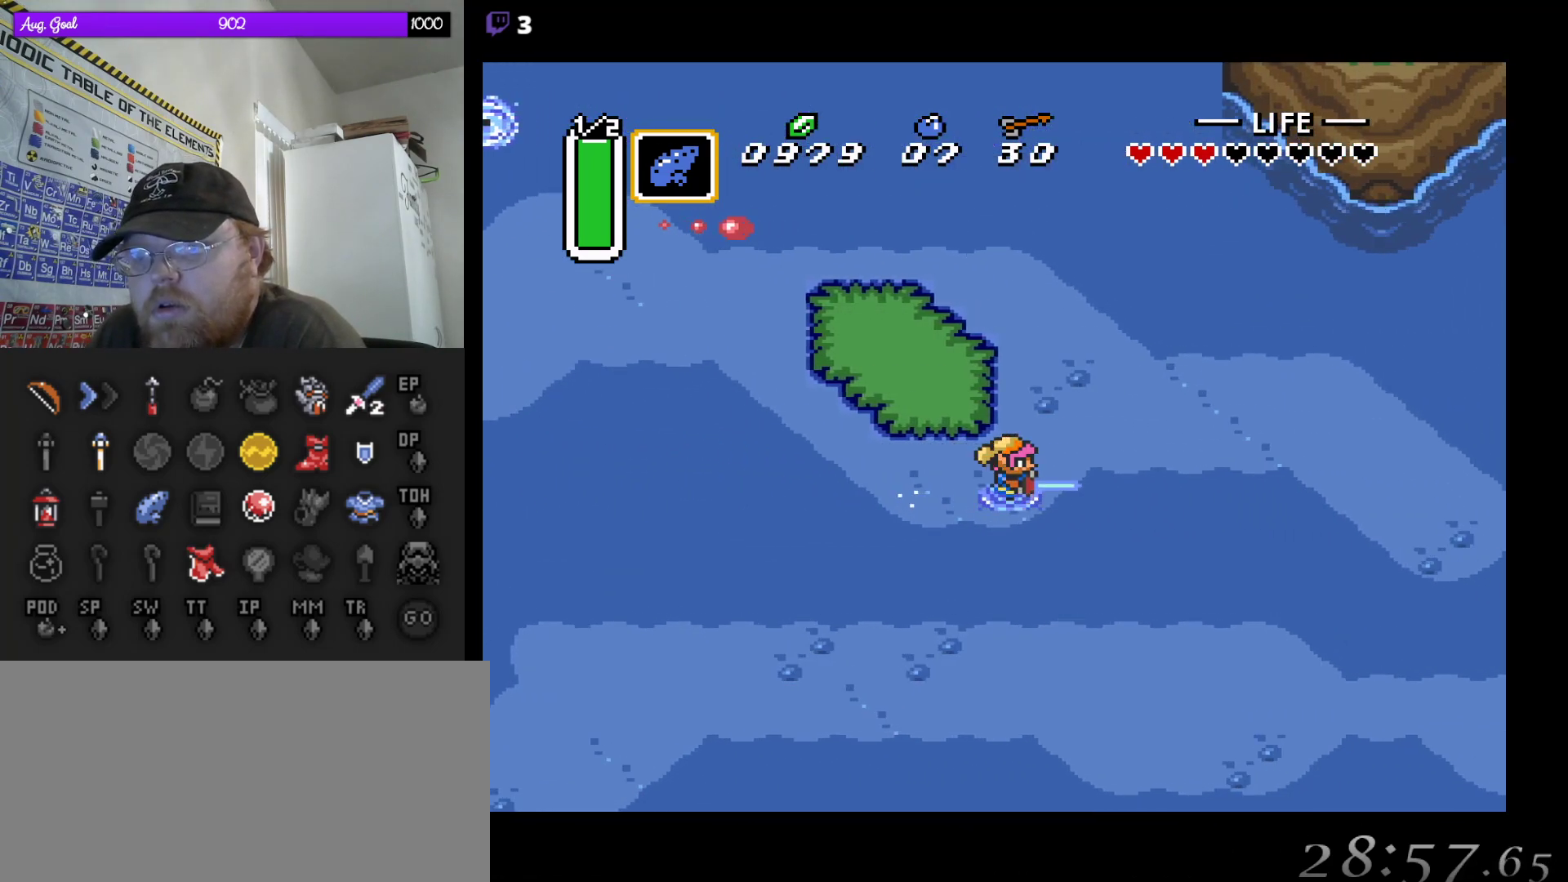
{"buttons": ["A"], "events": []}
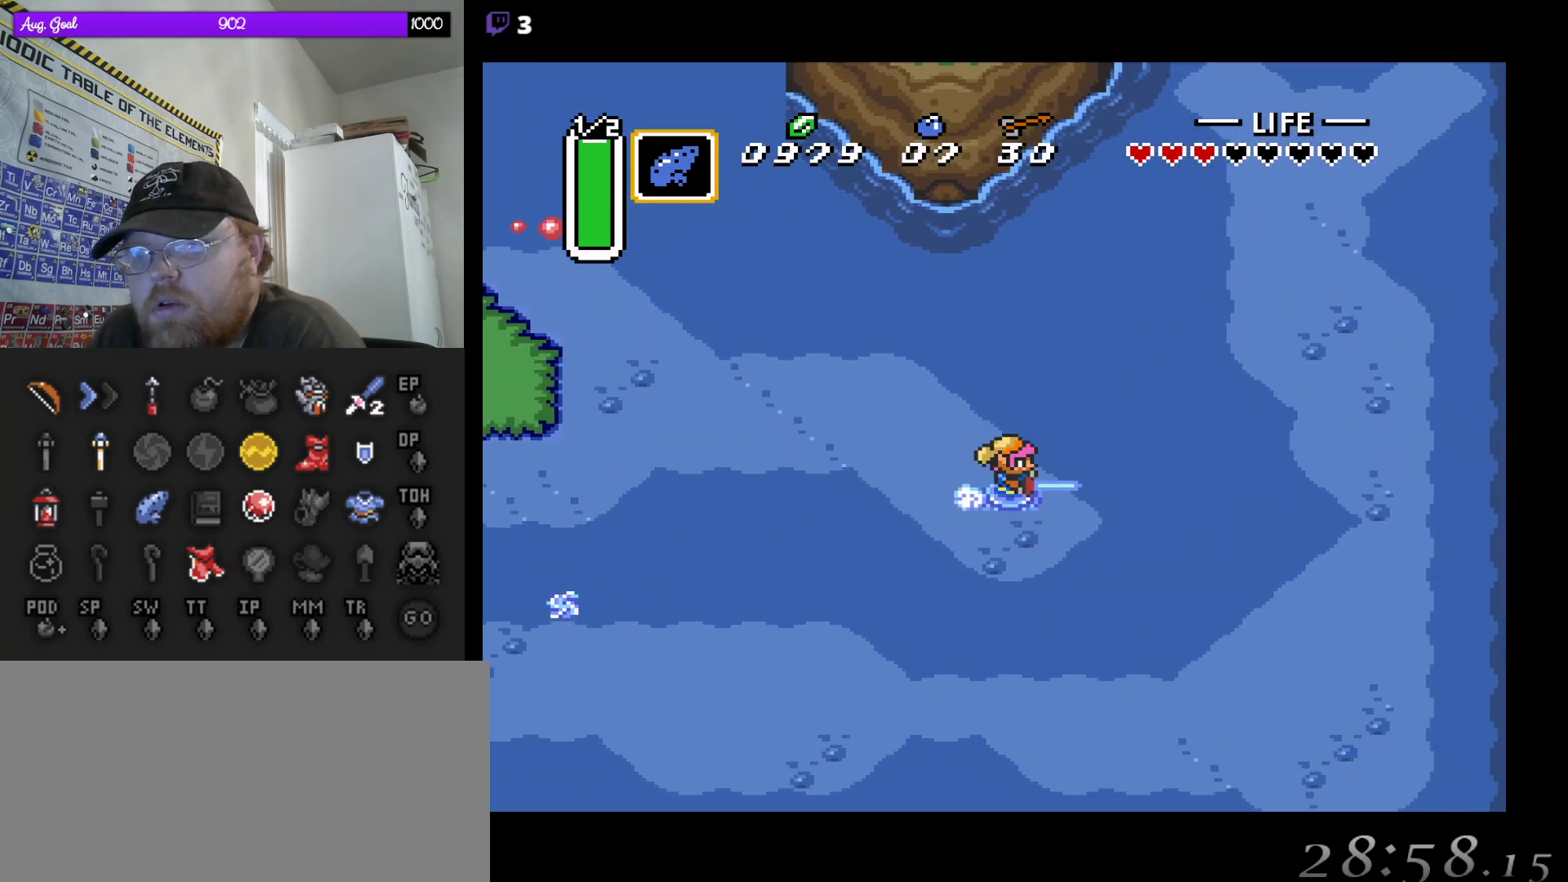
{"buttons": ["DPAD_UP"], "events": [[267, "DPAD_UP", "down"], [317, "A", "up"]]}
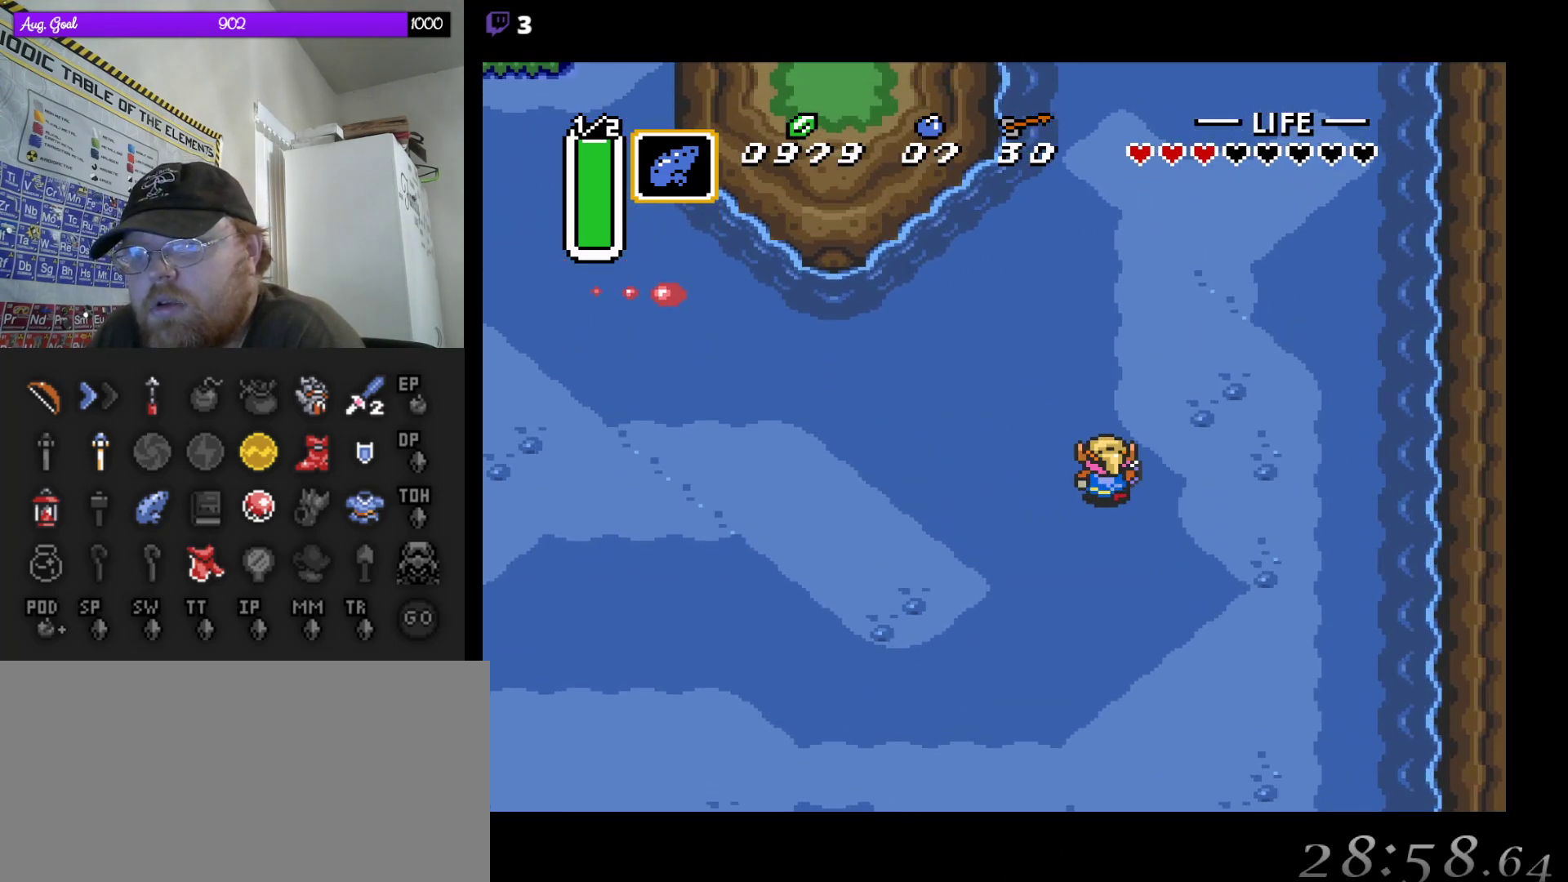
{"buttons": [], "events": [[50, "DPAD_RIGHT", "down"], [283, "DPAD_UP", "up"], [417, "DPAD_RIGHT", "up"]]}
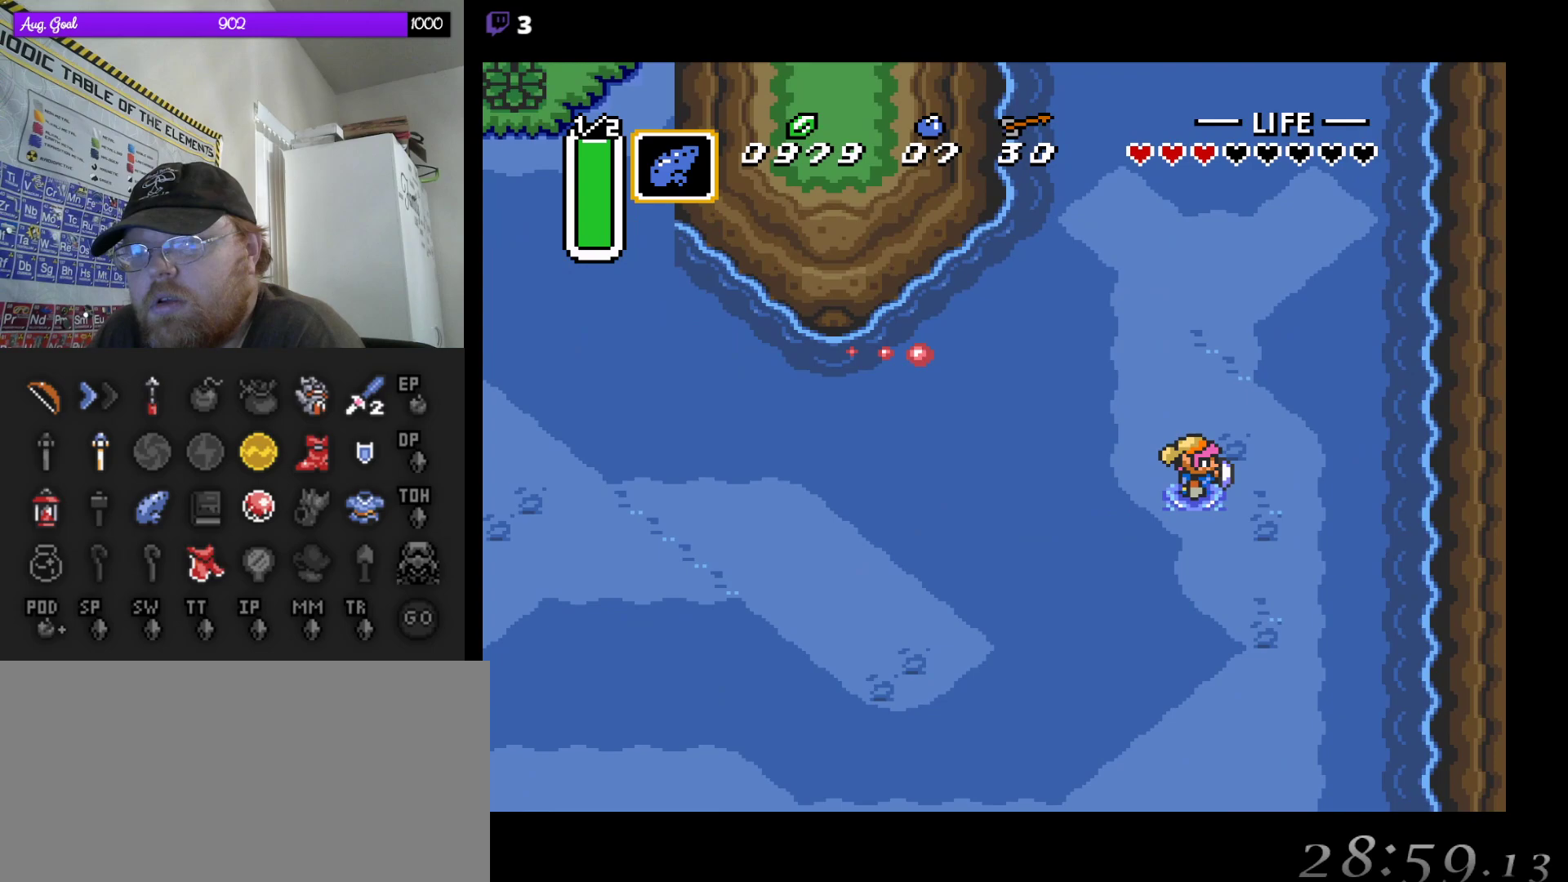
{"buttons": [], "events": []}
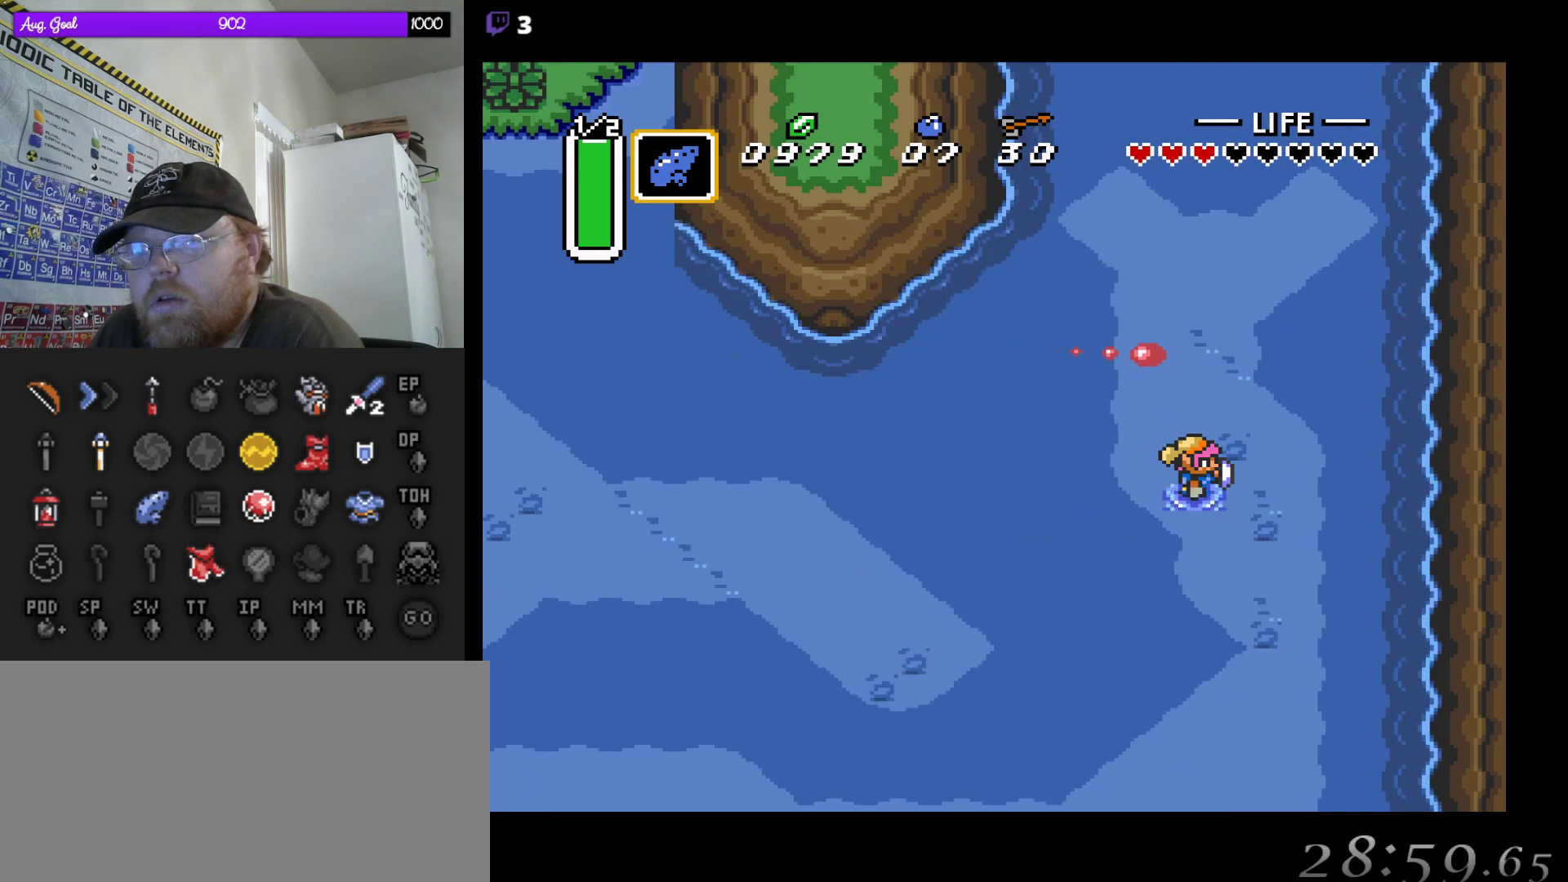
{"buttons": ["DPAD_UP"], "events": [[17, "DPAD_UP", "down"]]}
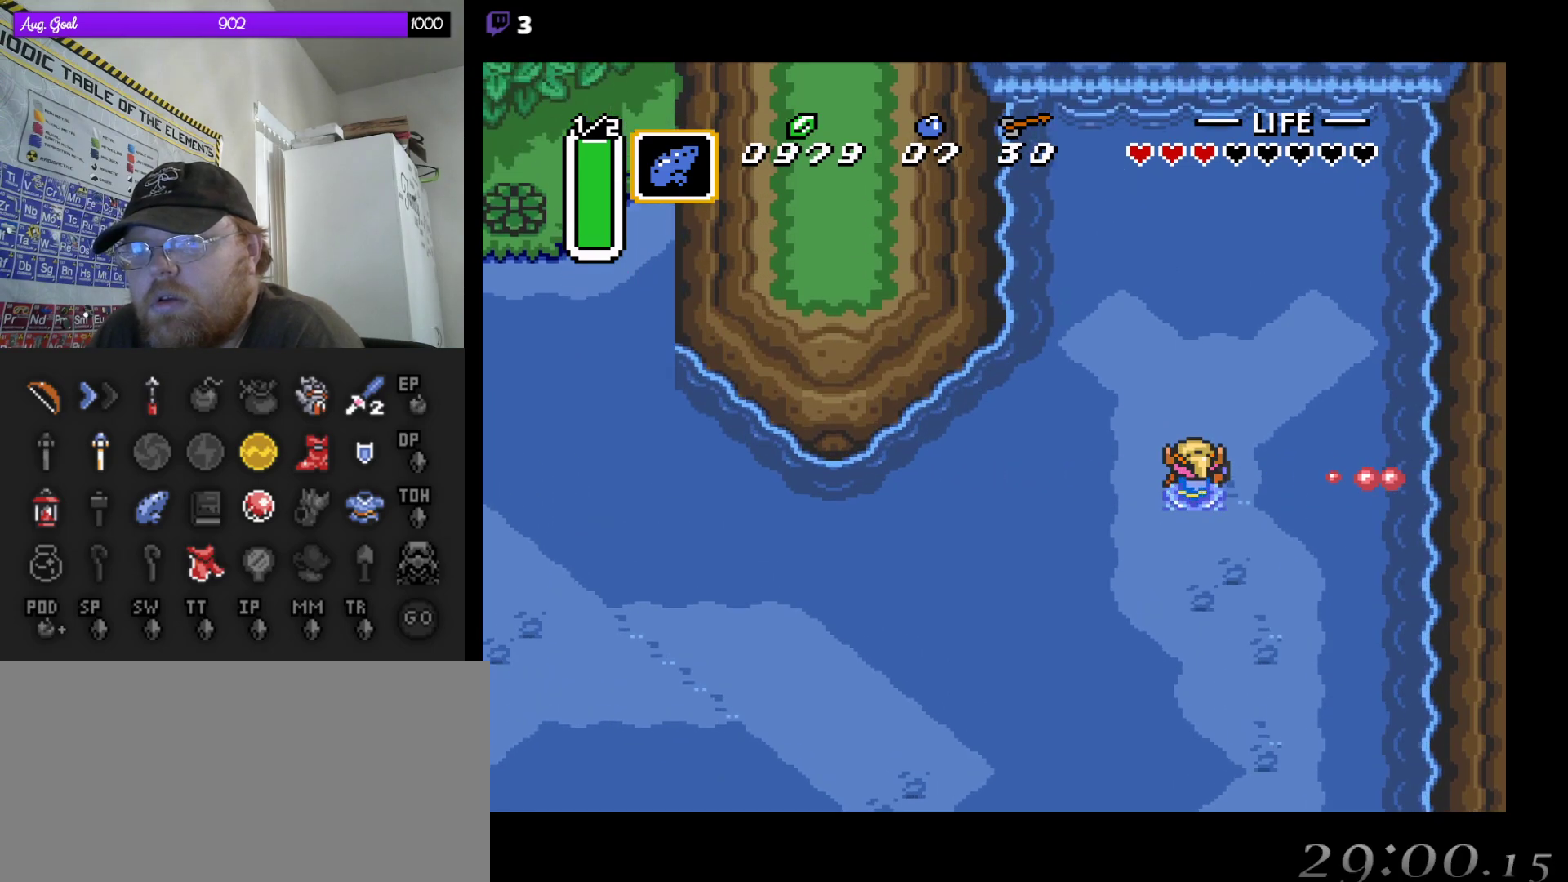
{"buttons": ["DPAD_UP"], "events": []}
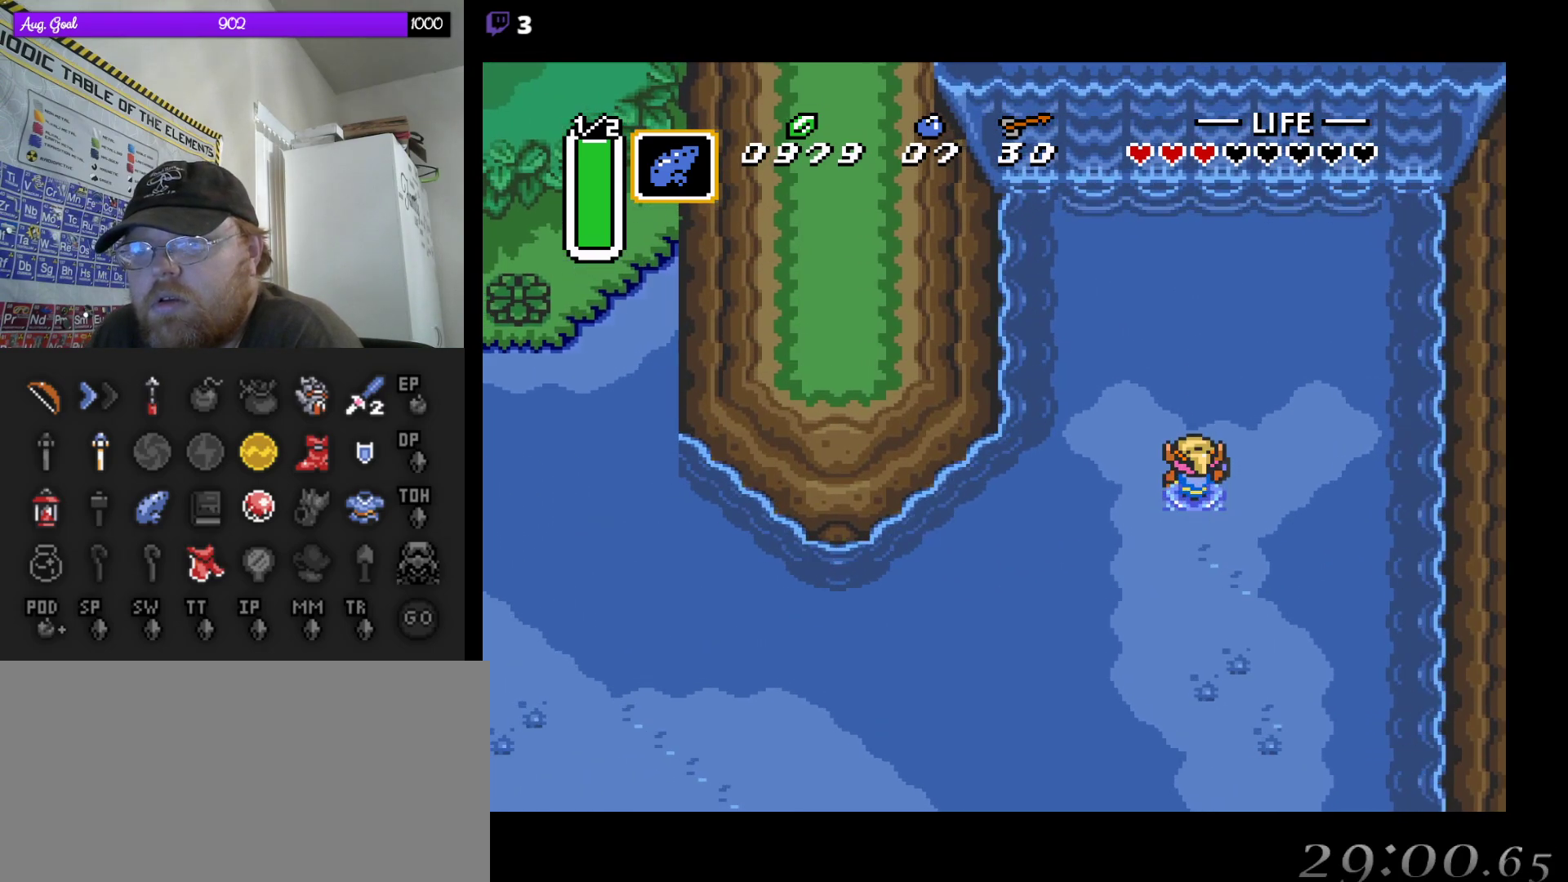
{"buttons": [], "events": [[250, "DPAD_UP", "up"]]}